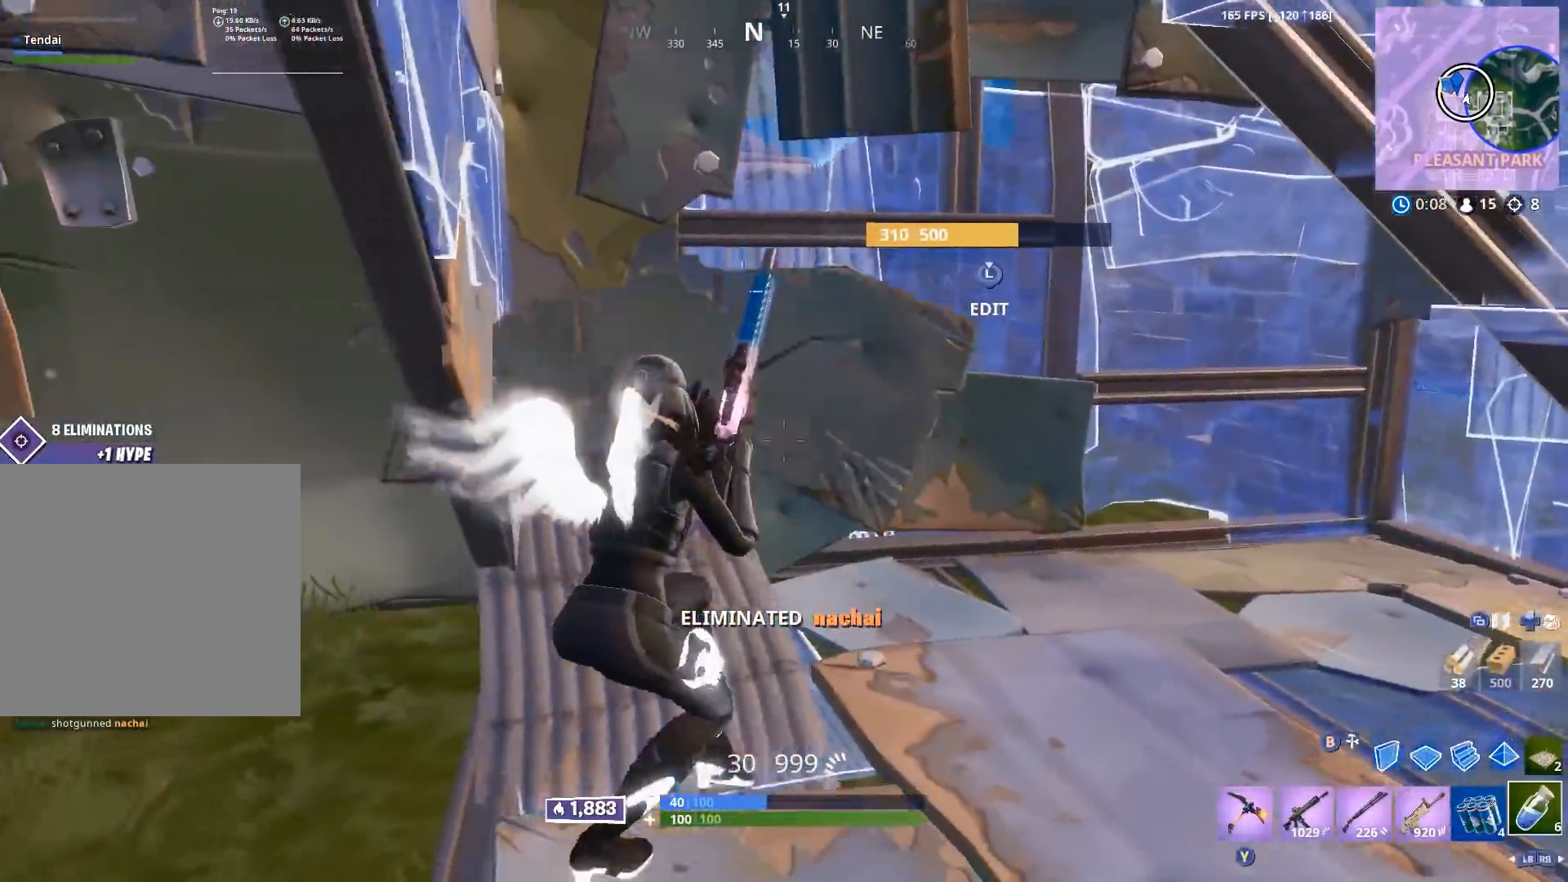
Gameplay with a controller (Xbox layout); each line is a JSON object with the inputs held at the frame after it. "events" lists button and stick changes between this image and that frame as [ms after this image, input, new state], when the widget could be followed in between.
{"buttons": ["R2"], "left_stick": "down-left", "right_stick": "down", "events": [[67, "L1", "up"], [83, "right_stick", "down"], [167, "L1", "down"], [183, "left_stick", "left"], [267, "L1", "up"], [333, "left_stick", "down-left"], [433, "R2", "down"]]}
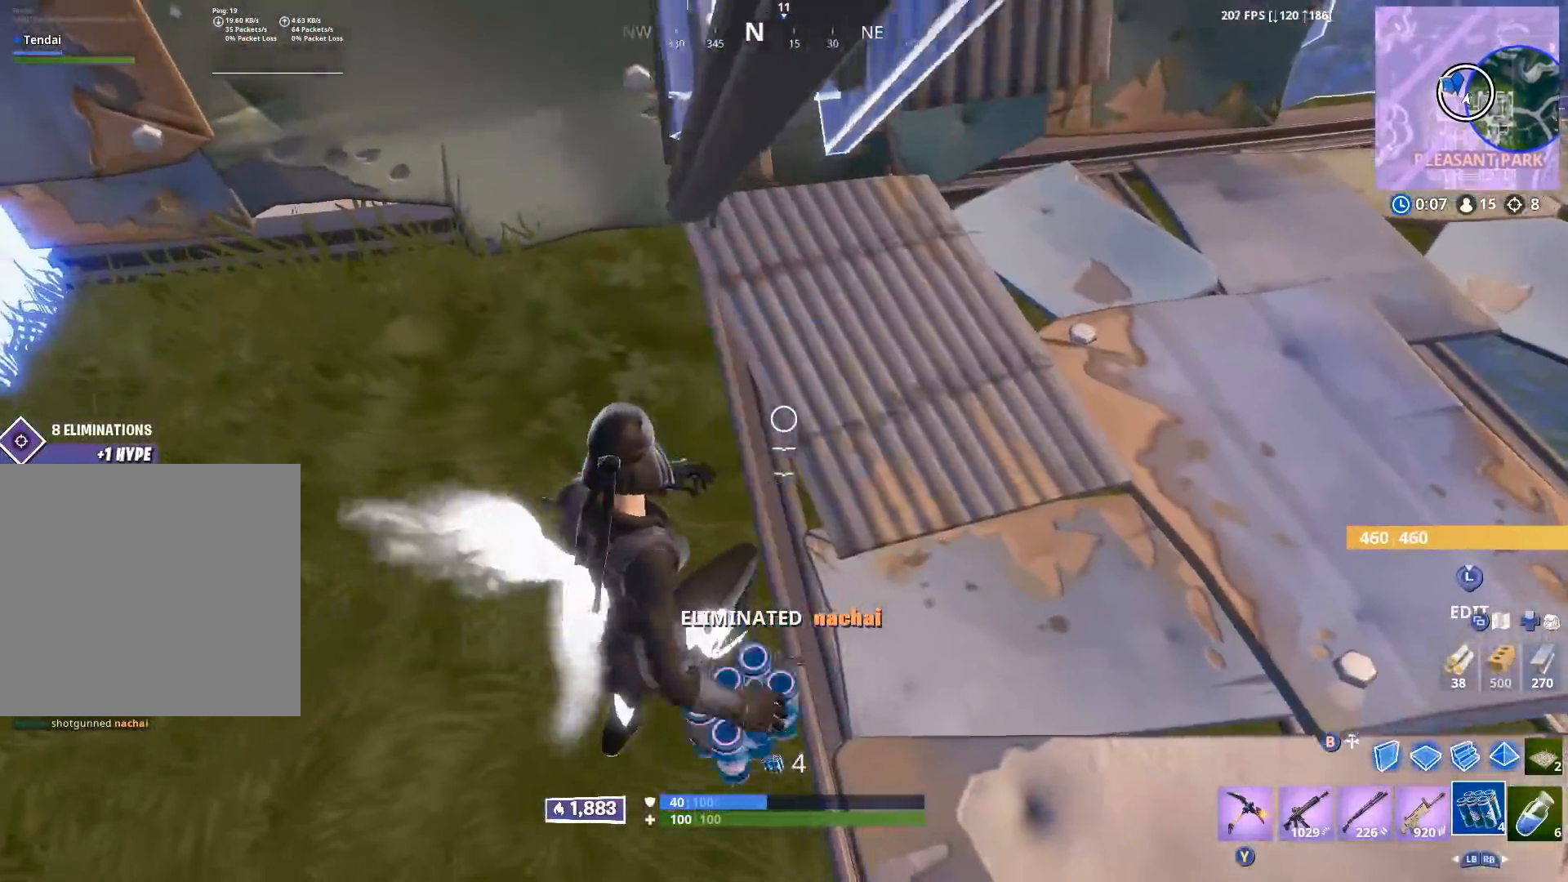
{"buttons": [], "left_stick": "right", "right_stick": "up", "events": [[17, "R2", "up"], [117, "R2", "down"], [150, "right_stick", "center"], [217, "R2", "up"], [300, "right_stick", "up"], [350, "left_stick", "down-right"], [433, "left_stick", "right"]]}
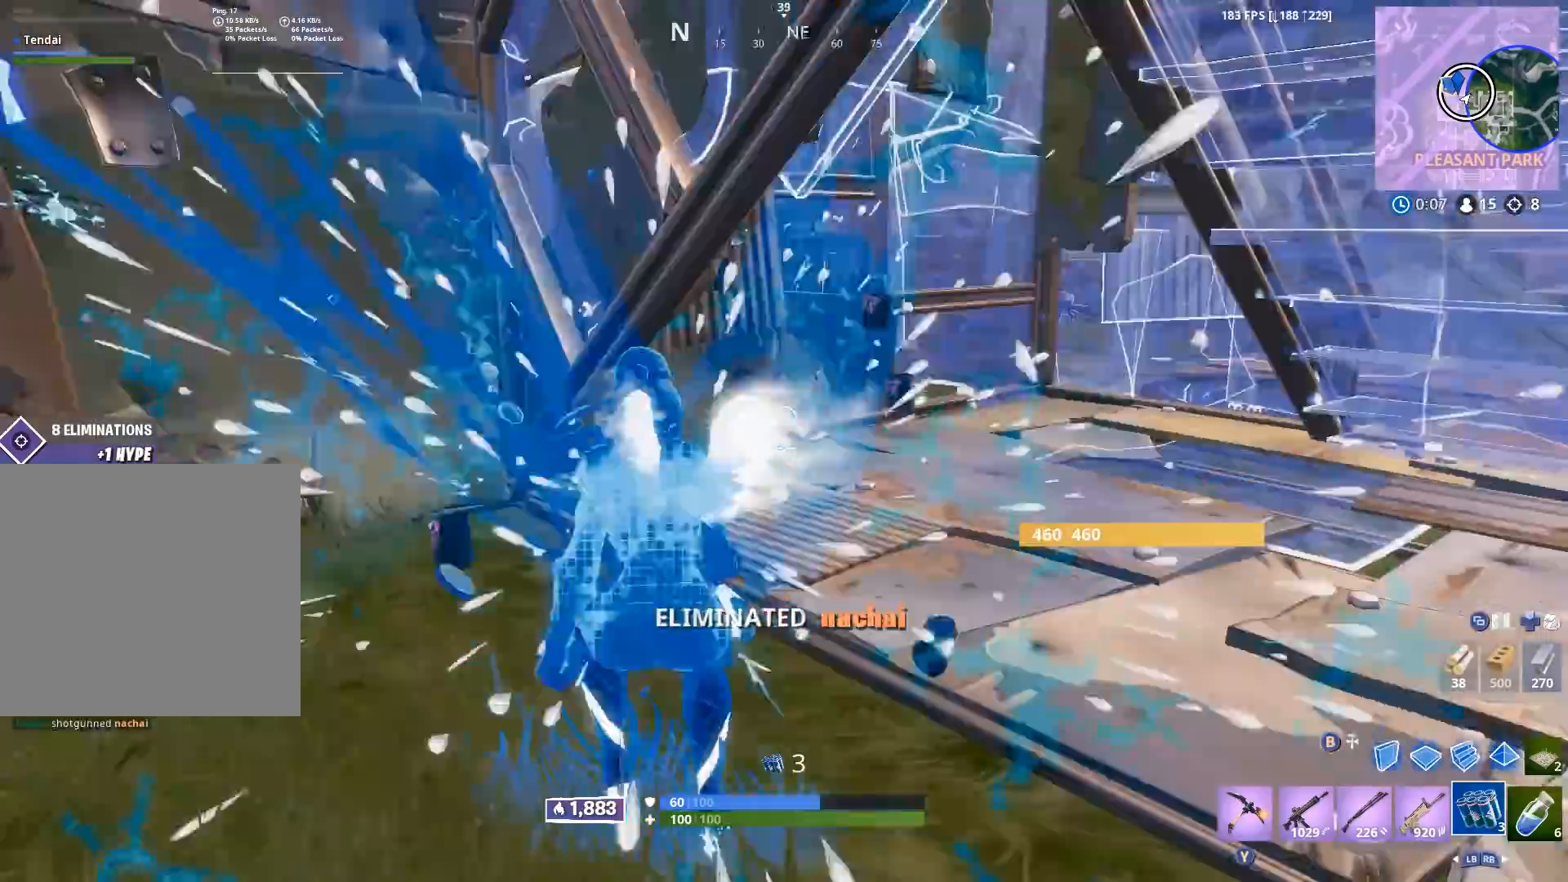
{"buttons": ["R2"], "left_stick": "up", "right_stick": "down", "events": [[33, "R2", "down"], [83, "right_stick", "center"], [150, "R2", "up"], [217, "left_stick", "up-right"], [233, "R2", "down"], [233, "right_stick", "down"], [350, "R2", "up"], [383, "left_stick", "up"], [433, "R2", "down"]]}
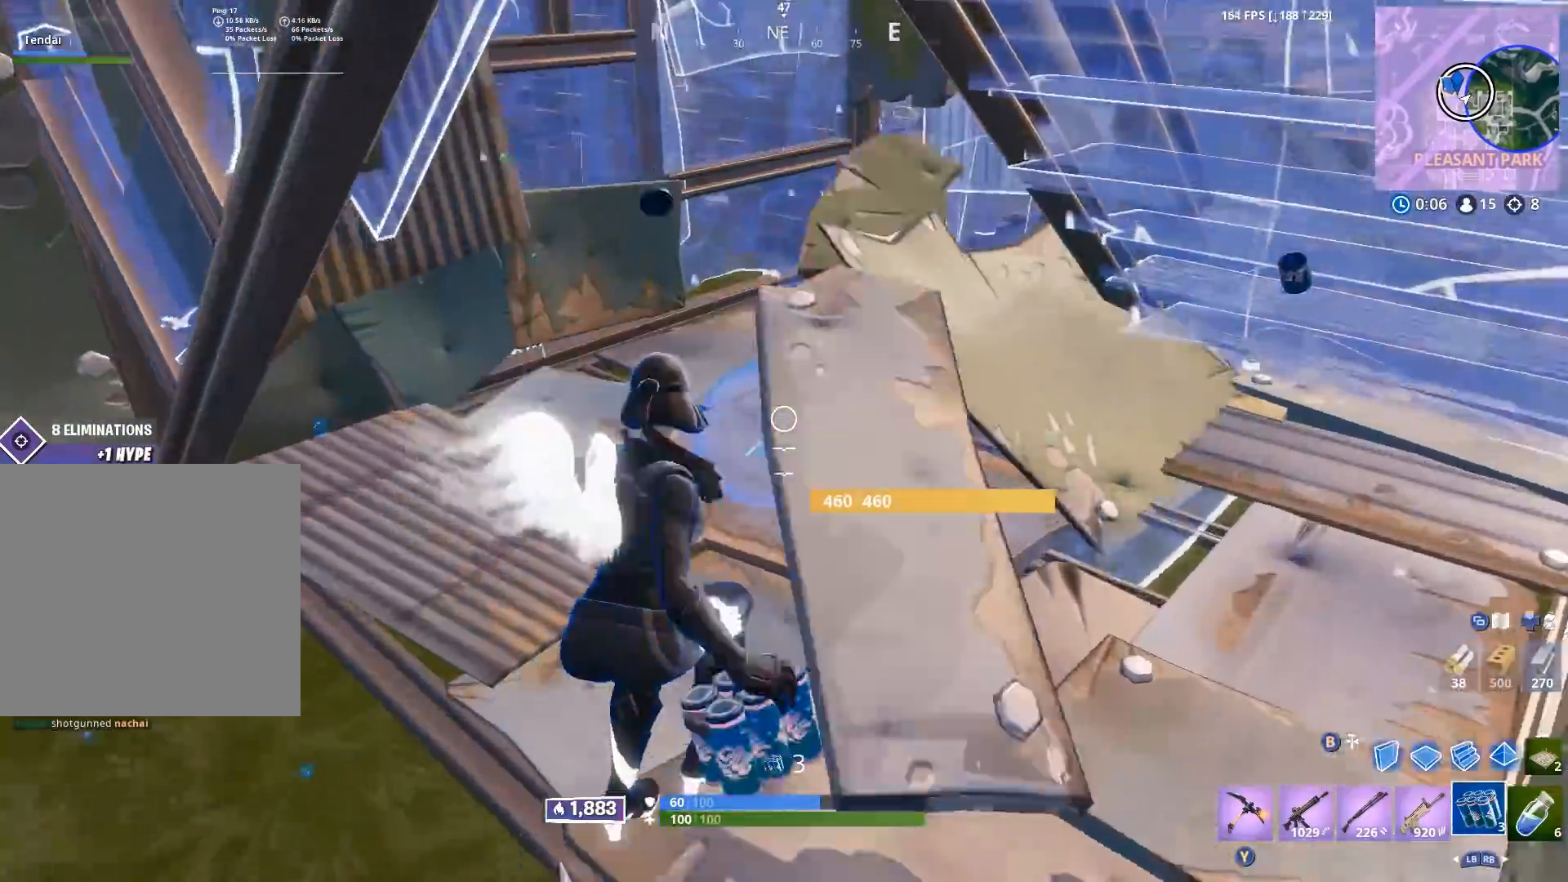
{"buttons": ["R2", "L3"], "left_stick": "left", "right_stick": "center", "events": [[50, "R2", "up"], [117, "R2", "down"], [117, "left_stick", "left"], [133, "right_stick", "center"], [217, "R2", "up"], [250, "left_stick", "center"], [300, "left_stick", "right"], [333, "right_stick", "up-right"], [400, "left_stick", "up-left"], [433, "L3", "down"], [433, "right_stick", "center"], [500, "R2", "down"], [500, "left_stick", "left"]]}
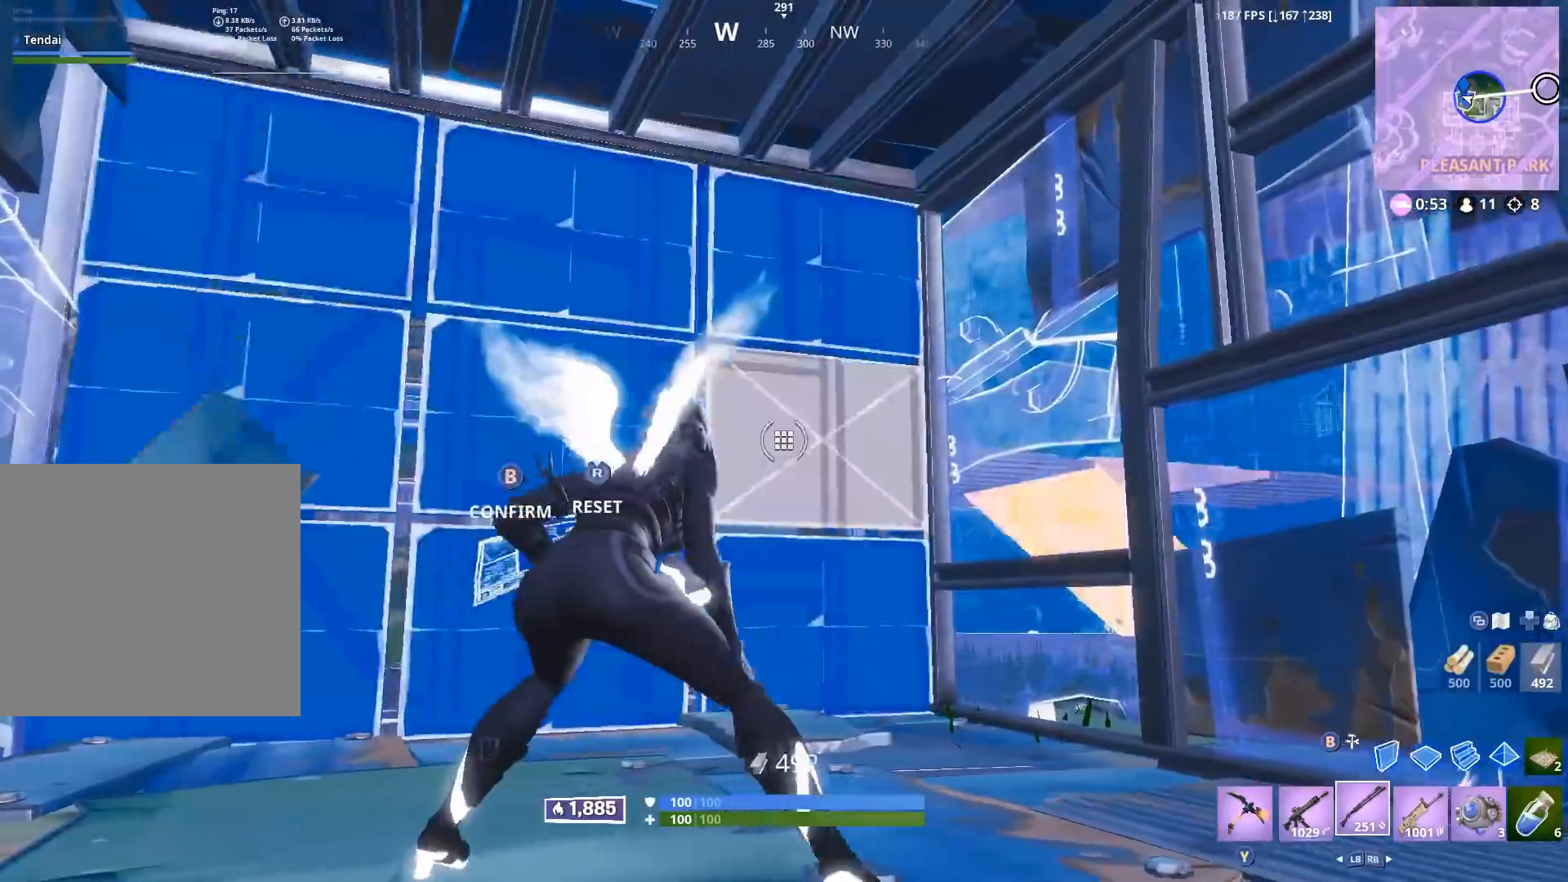
{"buttons": [], "left_stick": "up", "right_stick": "center", "events": [[33, "B", "down"], [33, "L3", "up"], [83, "B", "up"], [83, "R2", "up"], [150, "right_stick", "down-left"], [250, "right_stick", "center"], [350, "left_stick", "up"]]}
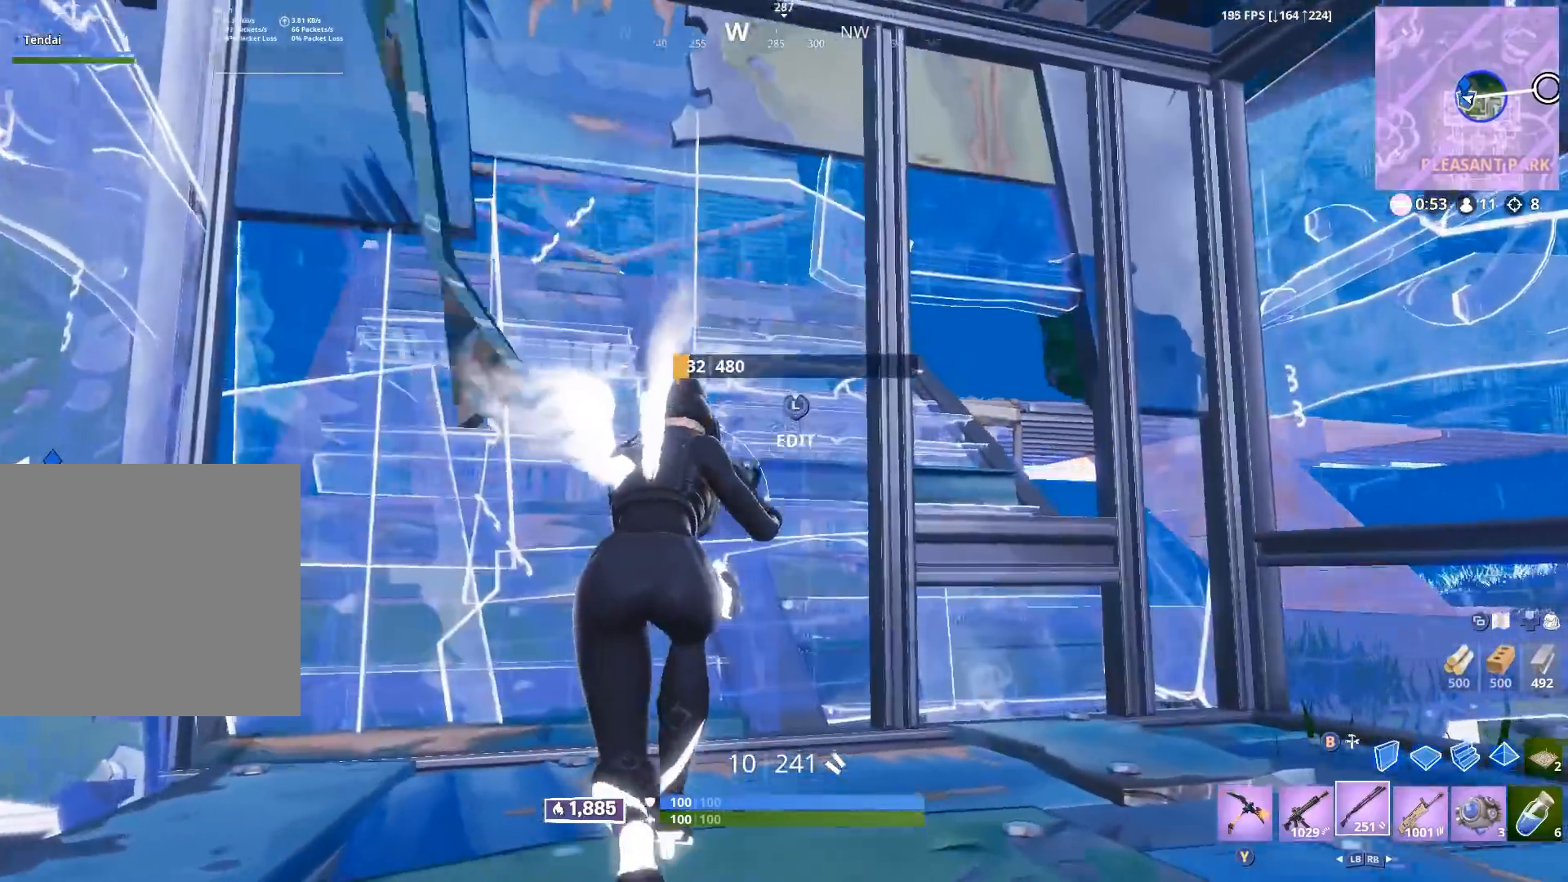
{"buttons": [], "left_stick": "center", "right_stick": "down-left", "events": [[117, "left_stick", "up-right"], [233, "left_stick", "center"], [433, "right_stick", "down-left"]]}
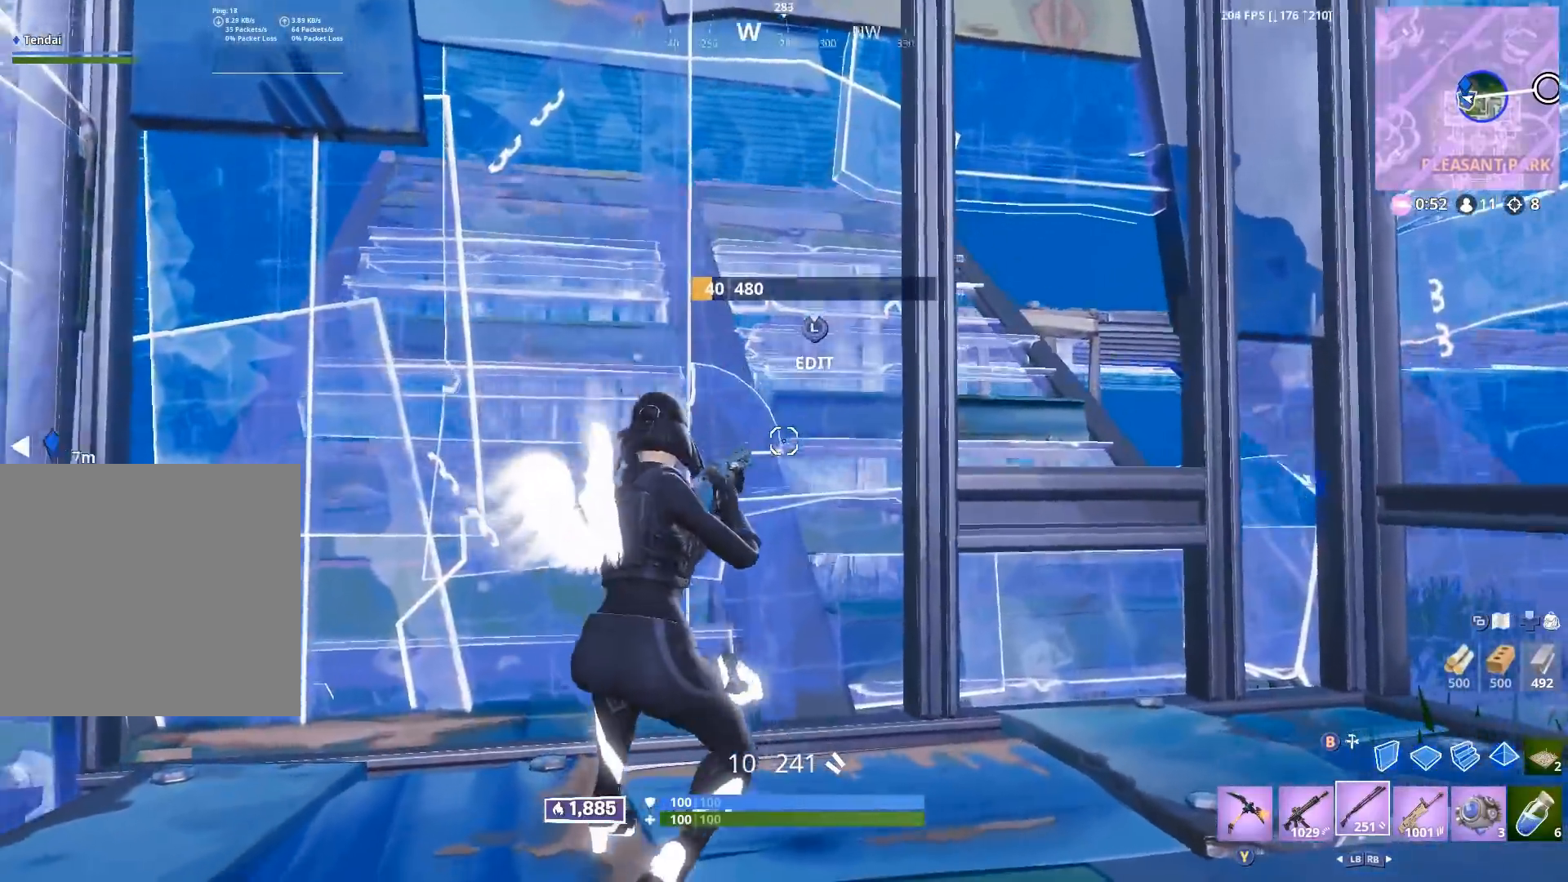
{"buttons": [], "left_stick": "down-right", "right_stick": "down-right", "events": [[83, "left_stick", "down-left"], [117, "right_stick", "center"], [133, "left_stick", "down"], [267, "left_stick", "down-right"], [283, "right_stick", "up-right"], [467, "right_stick", "down-right"]]}
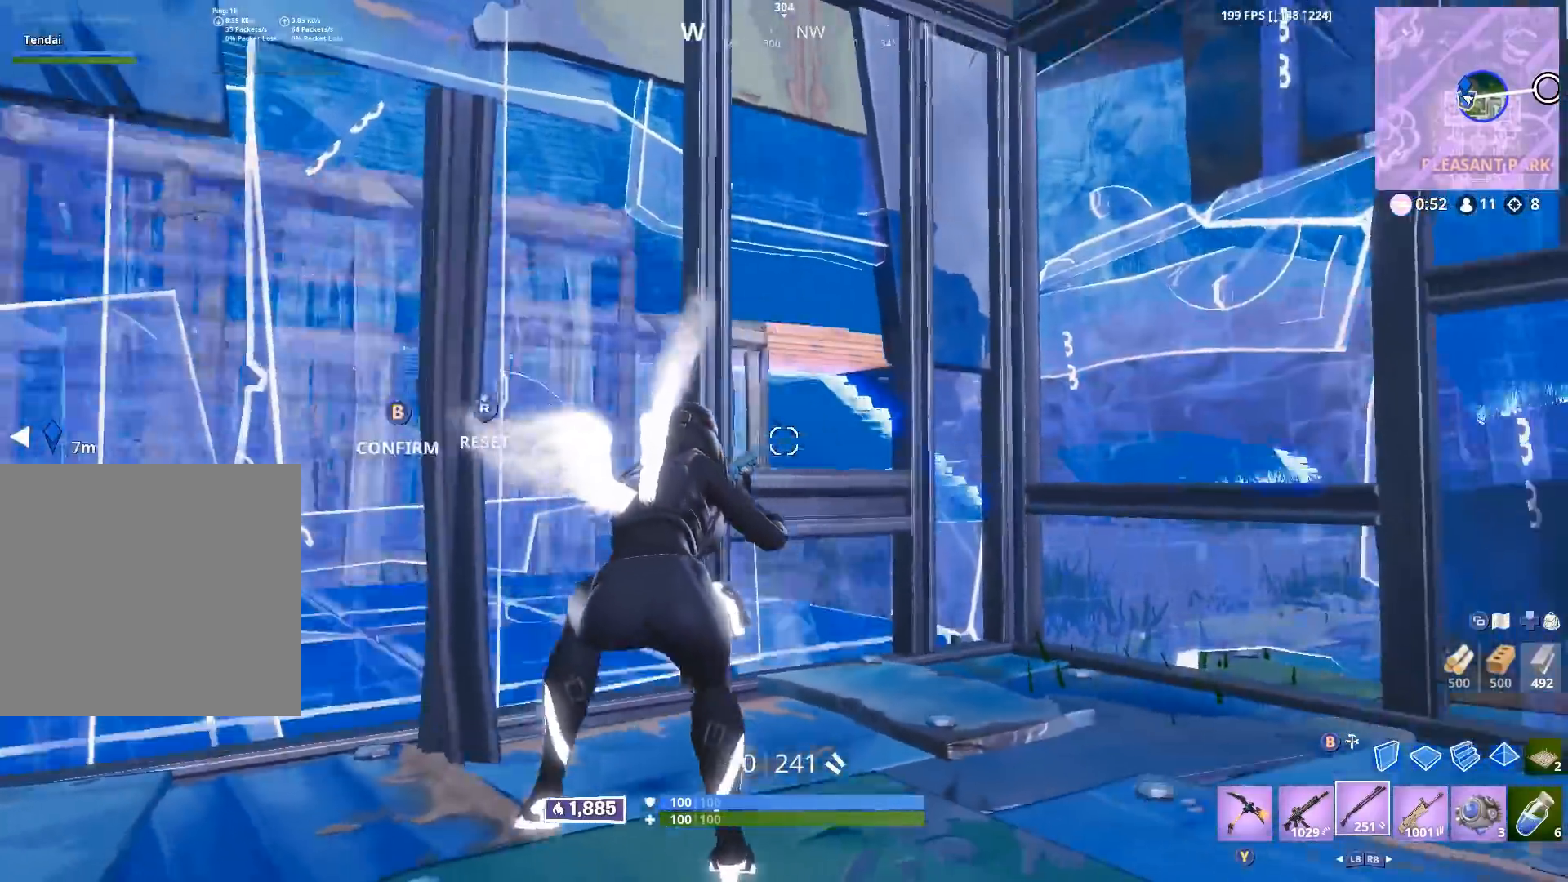
{"buttons": [], "left_stick": "right", "right_stick": "up-right", "events": [[17, "L3", "down"], [67, "R2", "down"], [67, "right_stick", "down-left"], [100, "L3", "up"], [150, "left_stick", "right"], [200, "right_stick", "up-left"], [233, "B", "down"], [283, "B", "up"], [283, "R2", "up"], [300, "right_stick", "up-right"]]}
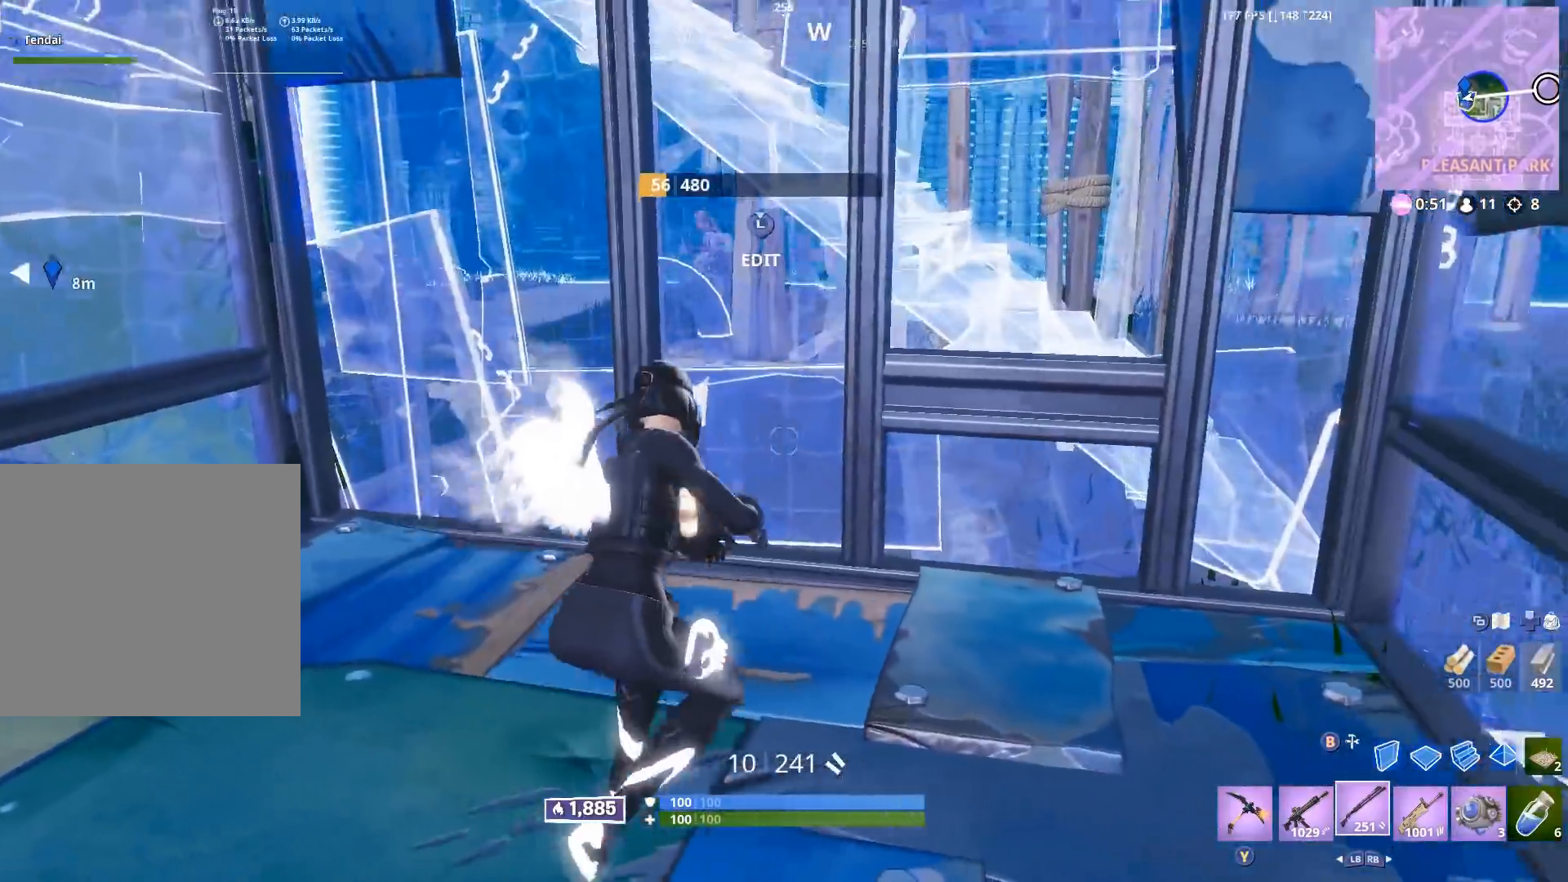
{"buttons": [], "left_stick": "right", "right_stick": "up", "events": [[133, "L3", "down"], [133, "left_stick", "down-right"], [150, "R2", "down"], [167, "right_stick", "left"], [200, "L3", "up"], [233, "B", "down"], [300, "B", "up"], [300, "left_stick", "right"], [350, "right_stick", "up"], [367, "R2", "up"]]}
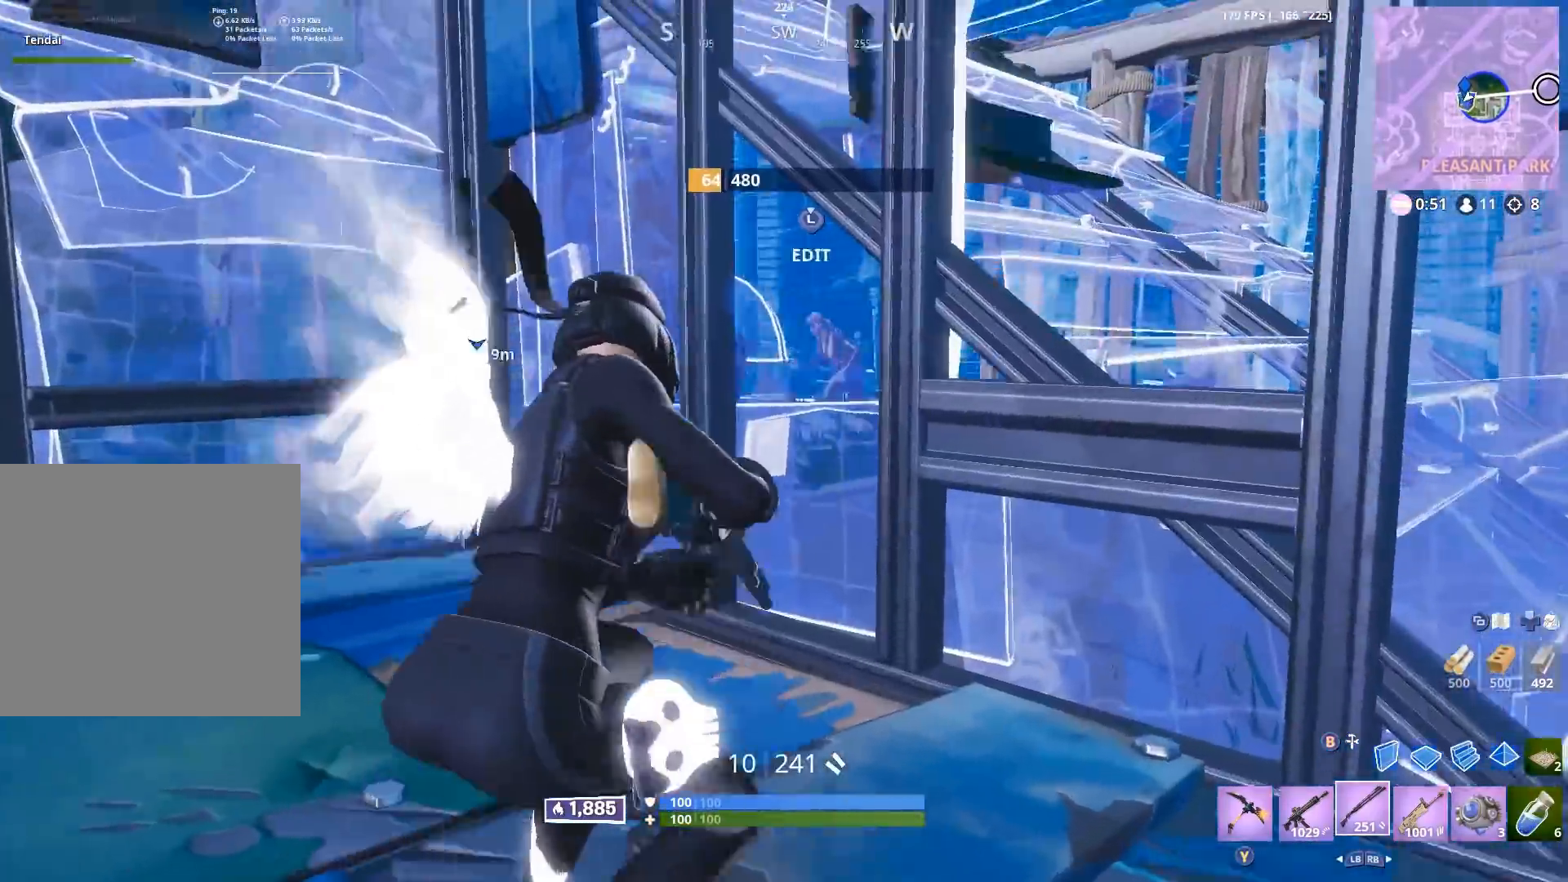
{"buttons": [], "left_stick": "left", "right_stick": "center", "events": [[167, "left_stick", "up"], [217, "left_stick", "left"], [233, "right_stick", "left"], [400, "right_stick", "center"]]}
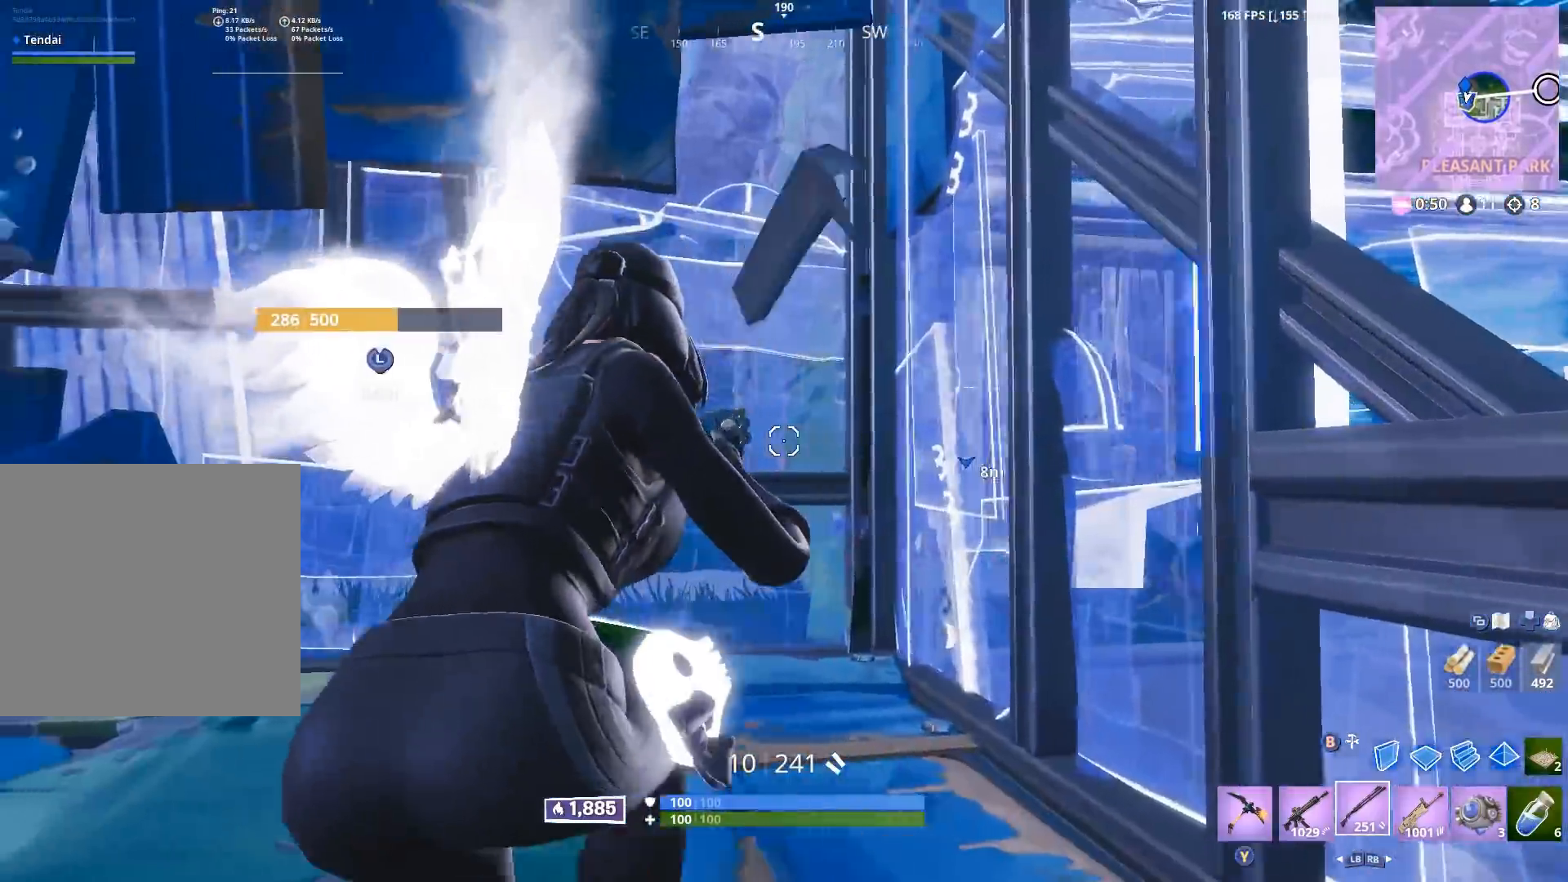
{"buttons": ["B", "R2"], "left_stick": "left", "right_stick": "right", "events": [[100, "right_stick", "up"], [167, "L3", "down"], [233, "R2", "down"], [233, "right_stick", "down-right"], [283, "L3", "up"], [283, "right_stick", "down-left"], [333, "right_stick", "up-left"], [433, "right_stick", "right"], [467, "B", "down"]]}
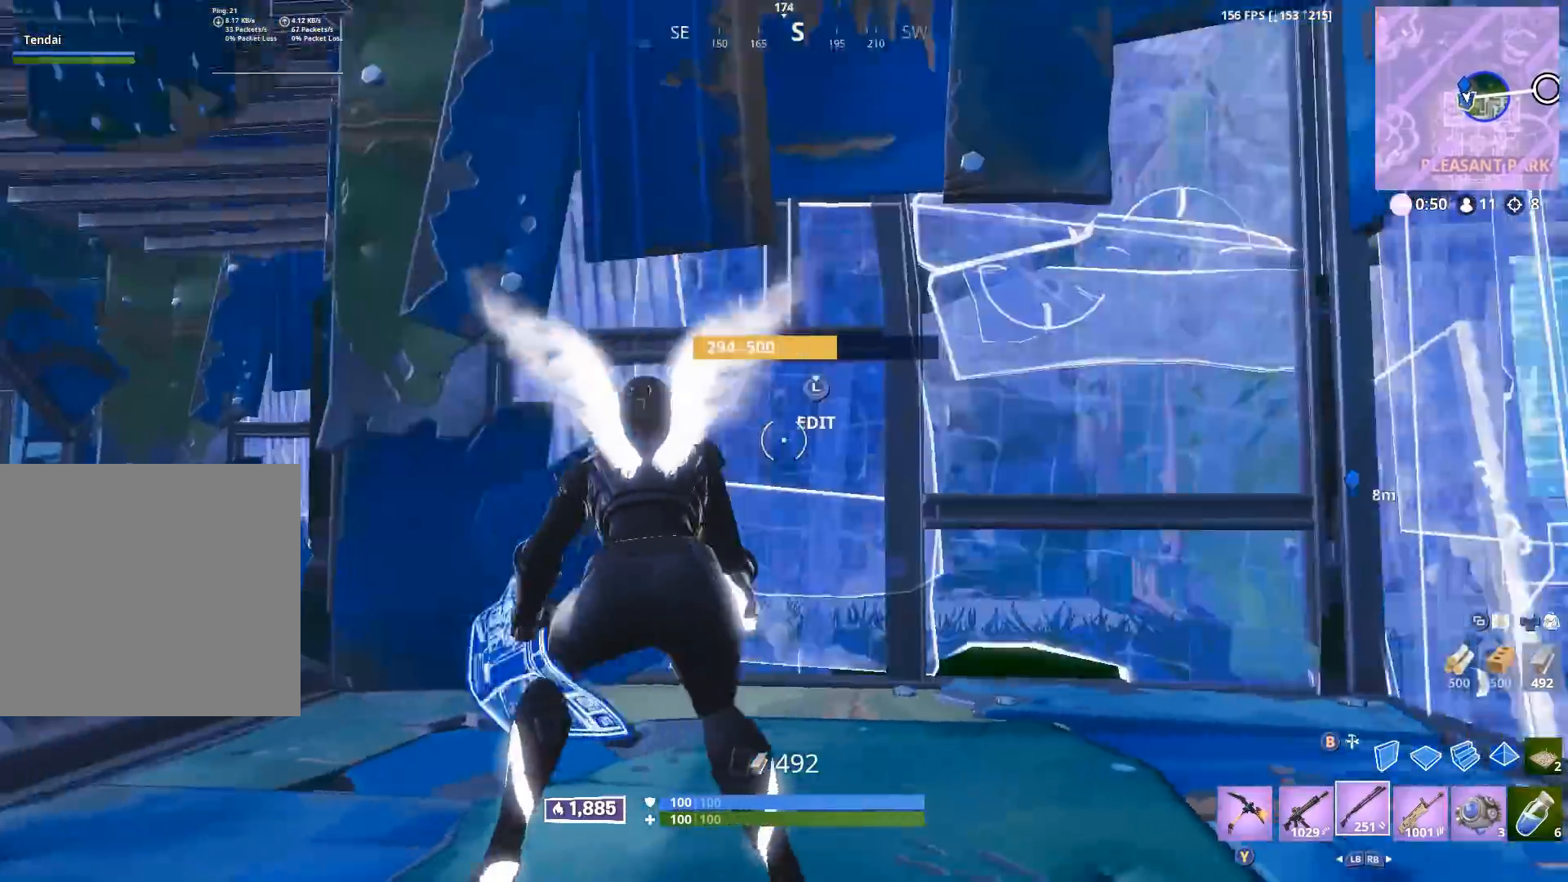
{"buttons": [], "left_stick": "up-left", "right_stick": "down-left", "events": [[17, "B", "up"], [33, "R2", "up"], [167, "A", "down"], [167, "right_stick", "center"], [200, "left_stick", "right"], [250, "A", "up"], [450, "right_stick", "down-left"], [467, "left_stick", "up-left"]]}
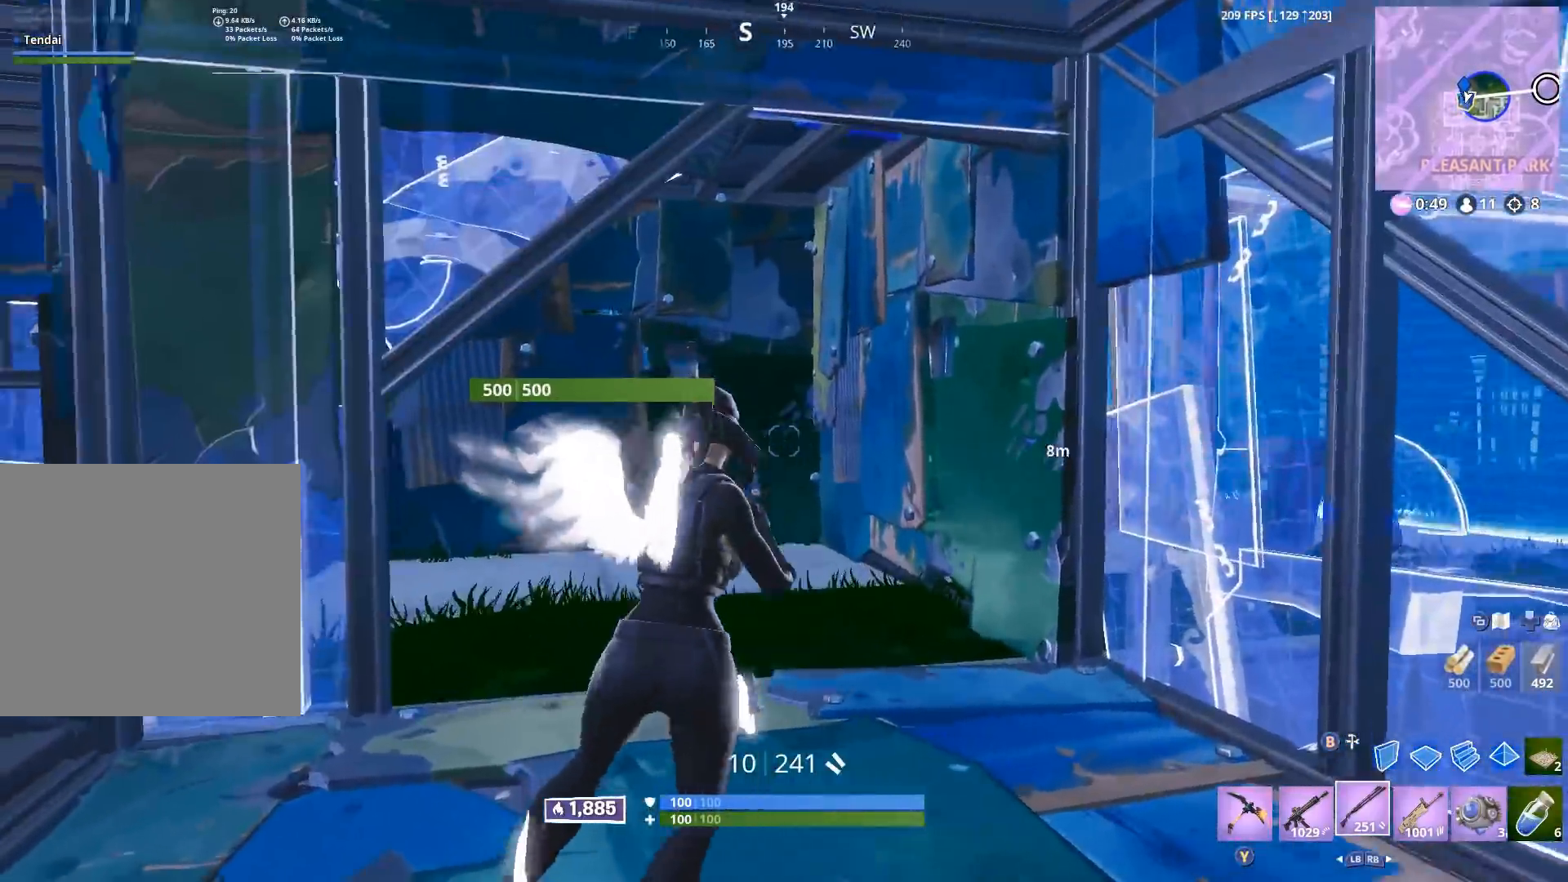
{"buttons": [], "left_stick": "up", "right_stick": "center"}
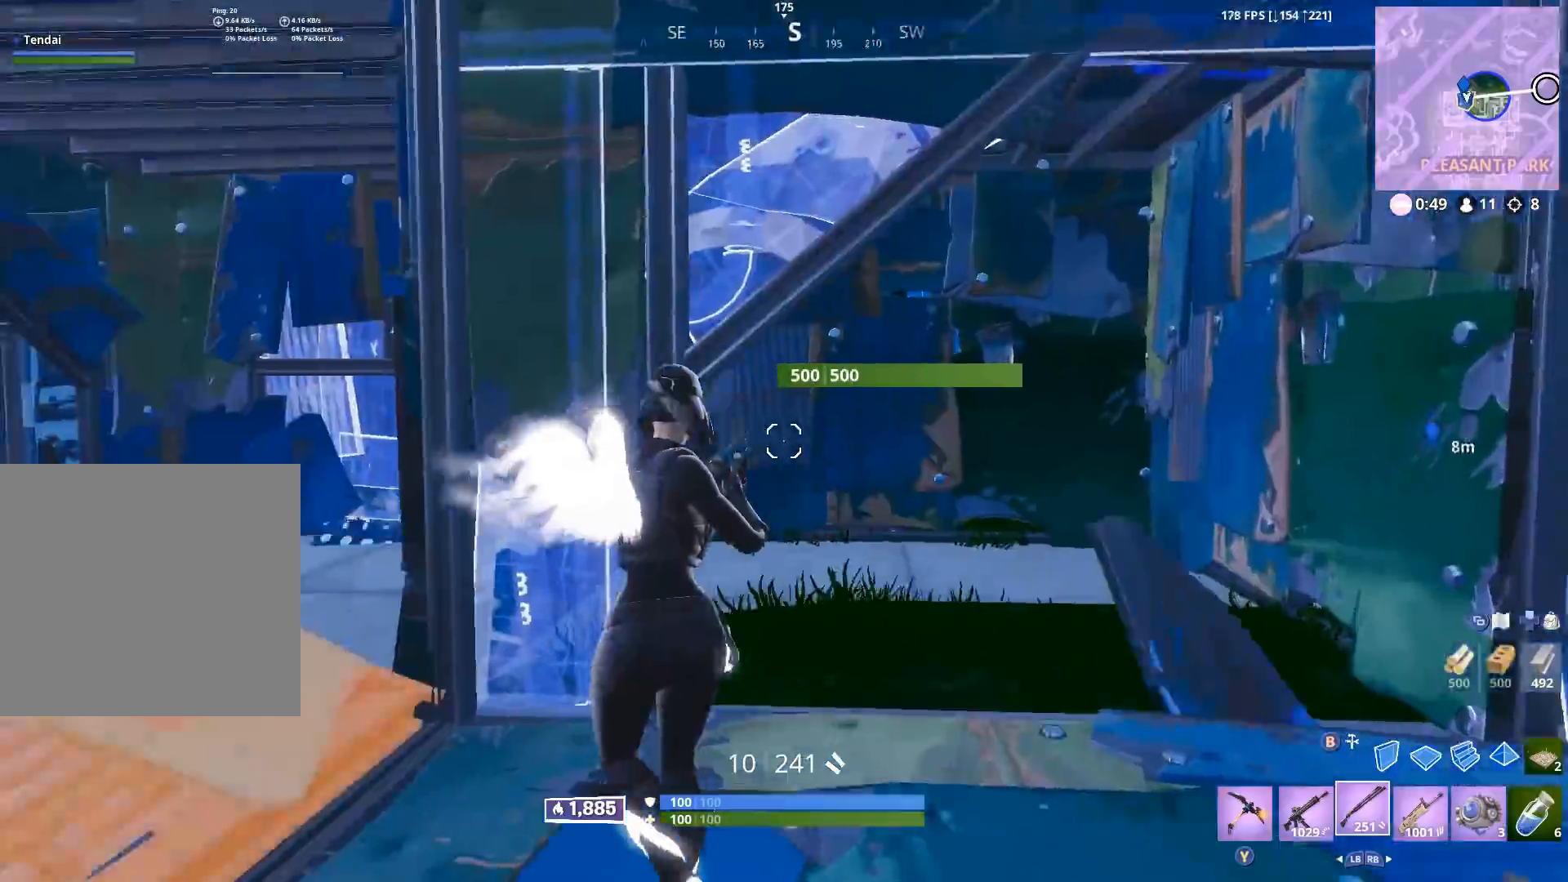
{"buttons": [], "left_stick": "up", "right_stick": "left", "events": [[17, "left_stick", "up-right"], [300, "left_stick", "up"], [383, "right_stick", "left"]]}
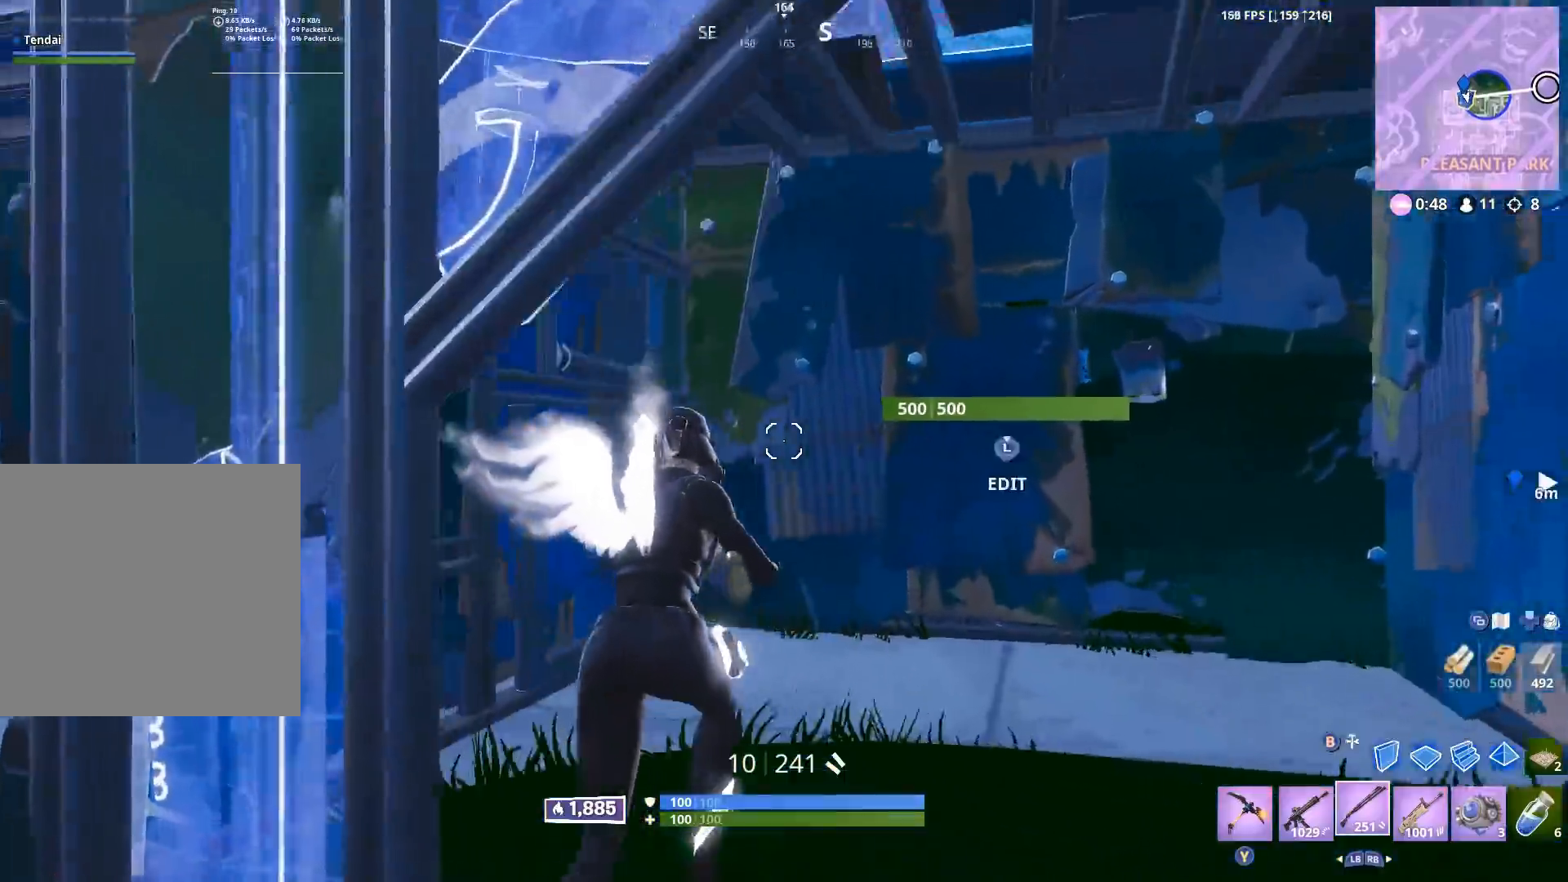
{"buttons": [], "left_stick": "up-right", "right_stick": "right", "events": [[50, "L3", "down"], [100, "R2", "down"], [100, "left_stick", "up-left"], [100, "right_stick", "down"], [167, "L3", "up"], [217, "right_stick", "center"], [233, "B", "down"], [283, "B", "up"], [317, "R2", "up"], [333, "left_stick", "left"], [333, "right_stick", "right"], [450, "left_stick", "center"], [500, "left_stick", "up-right"]]}
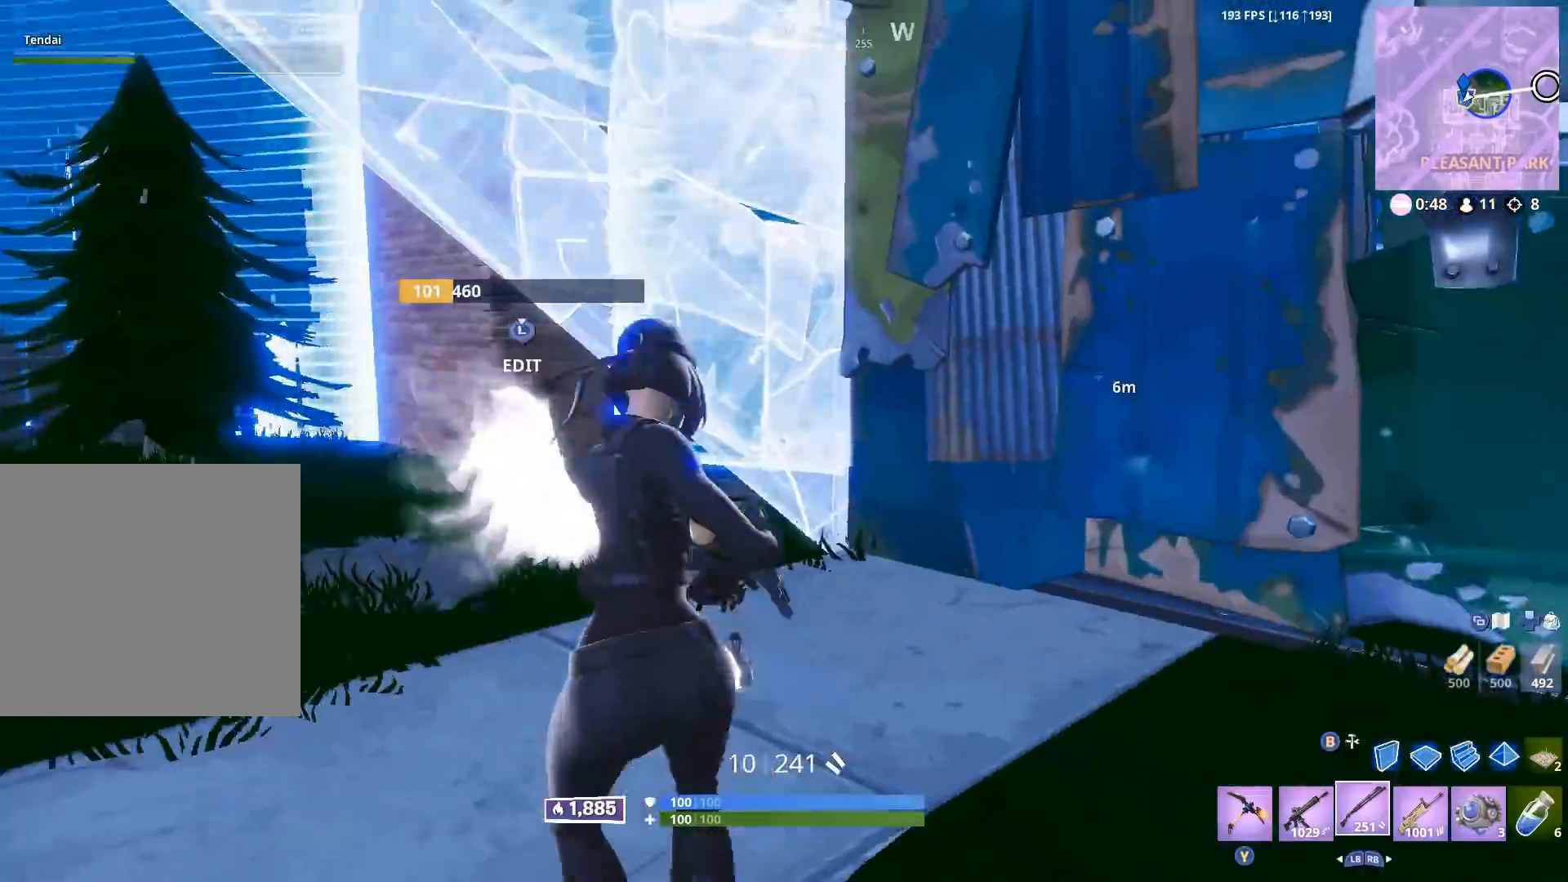
{"buttons": [], "left_stick": "center", "right_stick": "center", "events": [[17, "right_stick", "center"], [100, "right_stick", "left"], [200, "left_stick", "up-left"], [233, "right_stick", "center"], [300, "left_stick", "left"], [467, "left_stick", "center"]]}
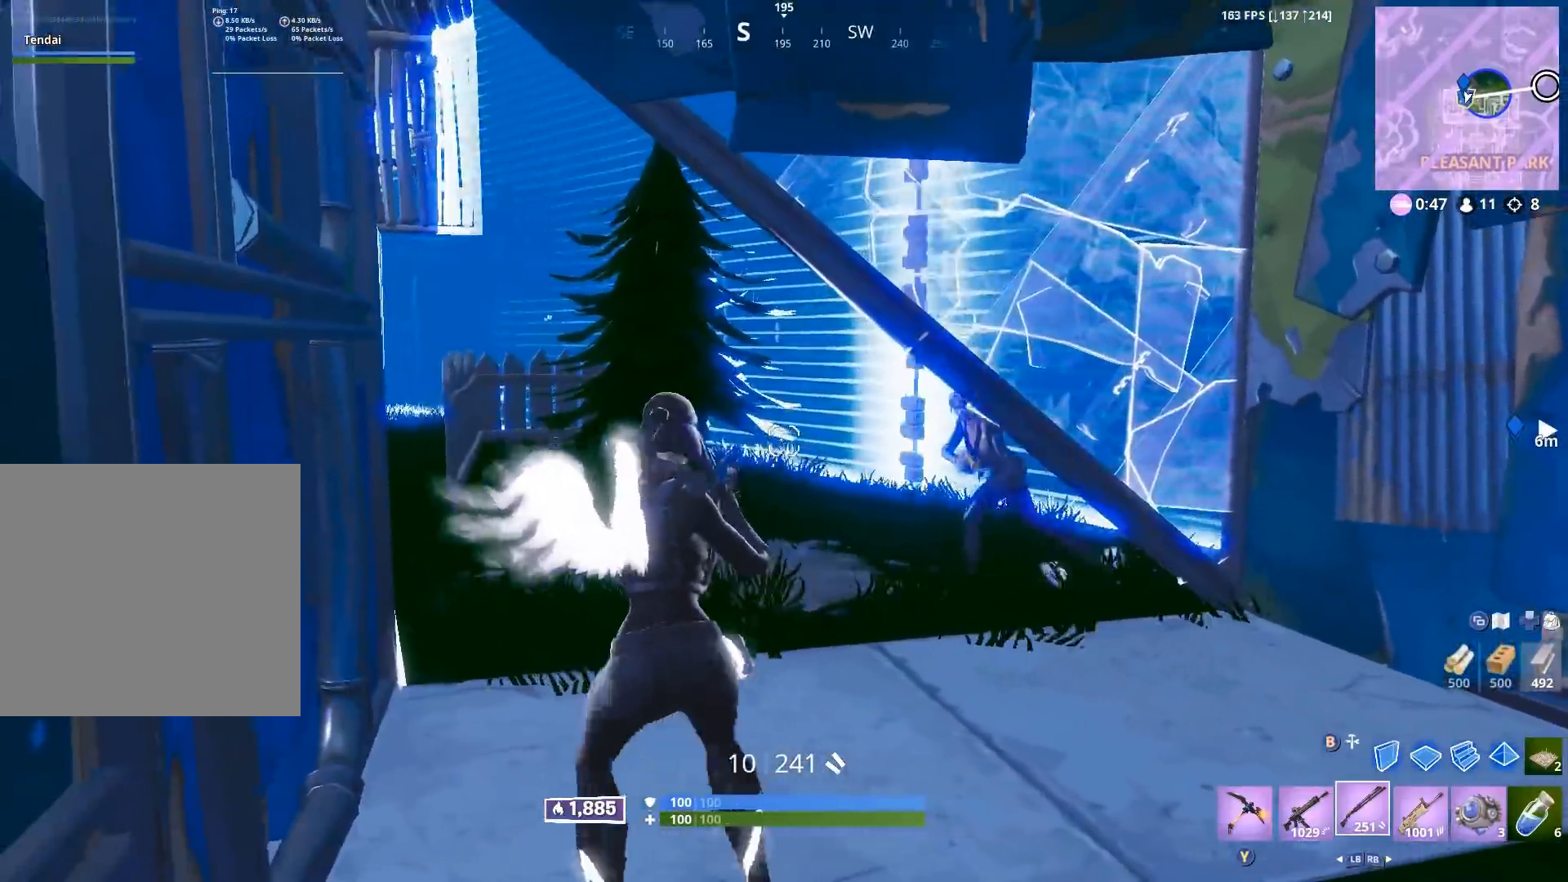
{"buttons": [], "left_stick": "right", "right_stick": "down-left", "events": [[50, "left_stick", "right"], [133, "right_stick", "up-right"], [267, "R2", "down"], [300, "right_stick", "down-left"], [433, "R2", "up"]]}
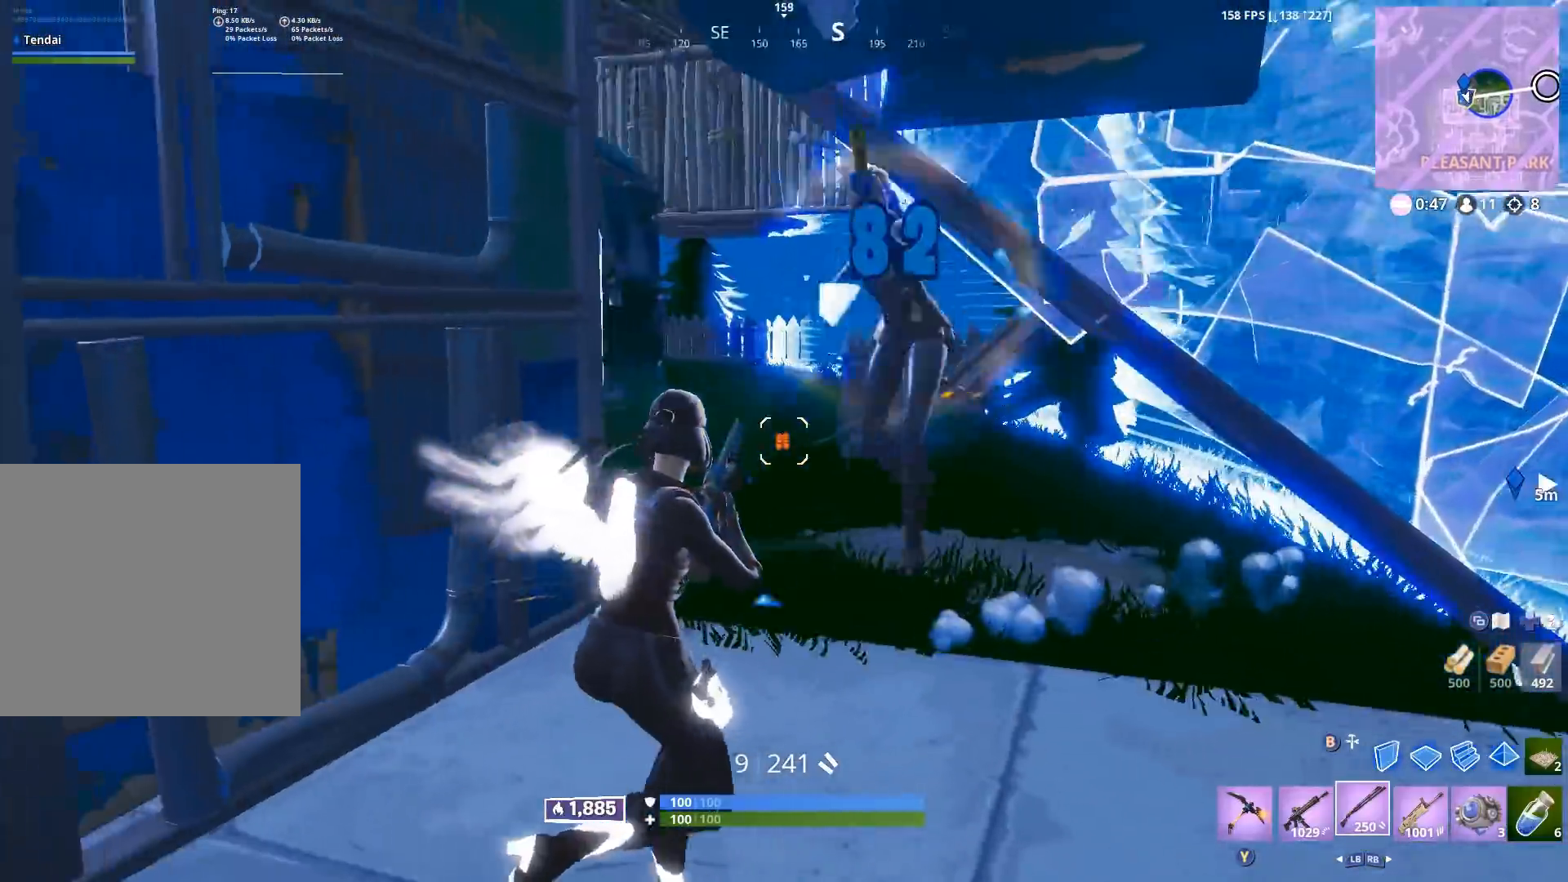
{"buttons": ["R2"], "left_stick": "down", "right_stick": "up", "events": [[17, "right_stick", "center"], [50, "left_stick", "down"], [100, "left_stick", "down-left"], [150, "right_stick", "up"], [383, "left_stick", "down"], [500, "R2", "down"]]}
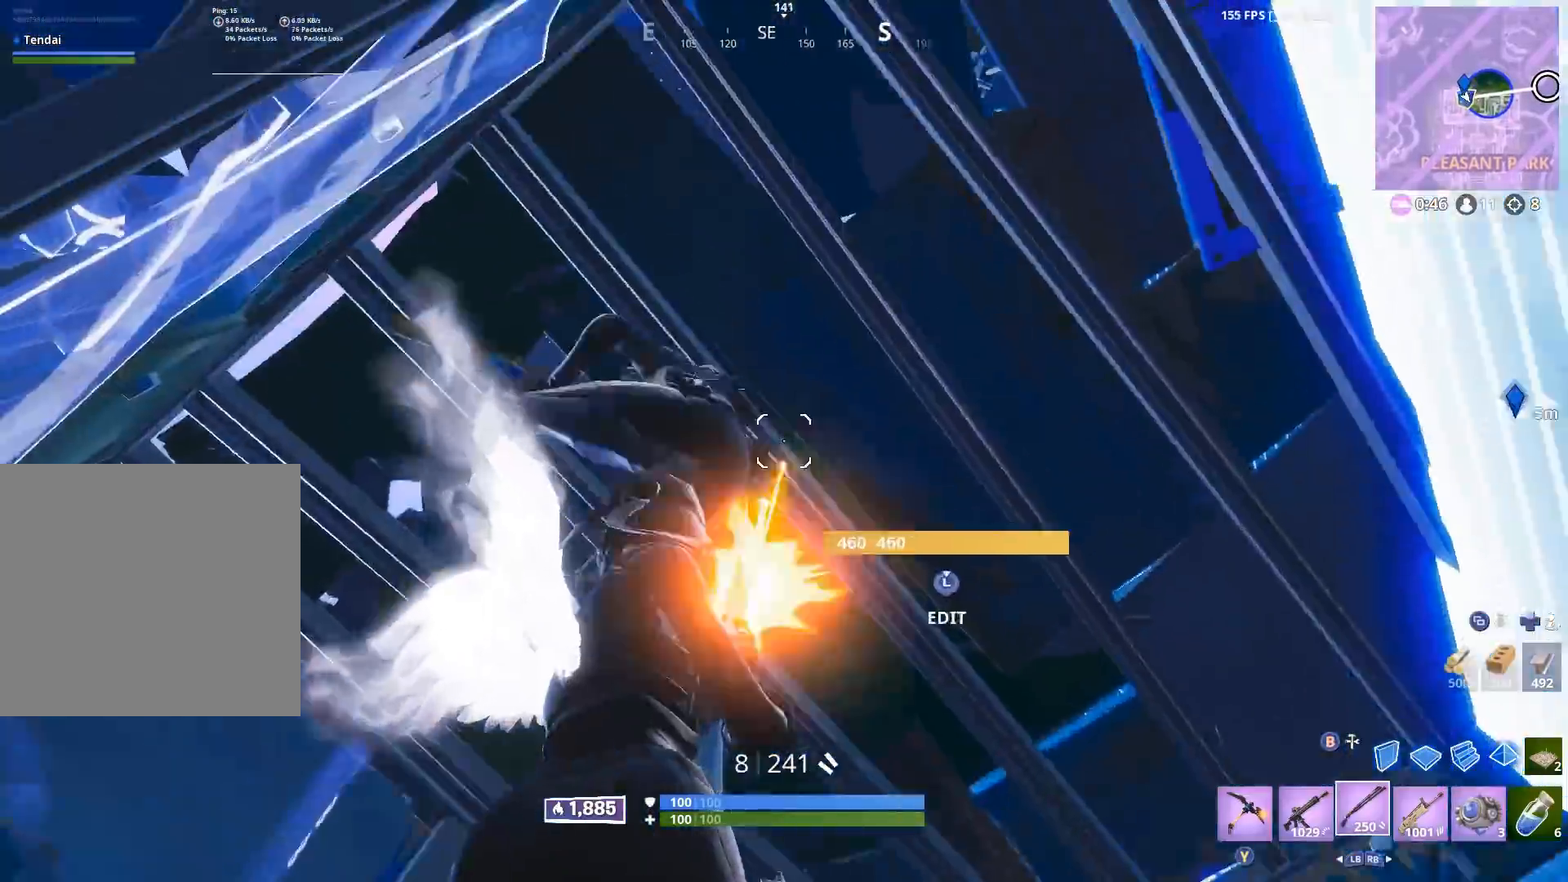
{"buttons": [], "left_stick": "up", "right_stick": "down-right", "events": [[67, "right_stick", "down-left"], [117, "R2", "up"], [217, "left_stick", "down-left"], [383, "left_stick", "up-left"], [400, "right_stick", "down-right"], [433, "left_stick", "up"]]}
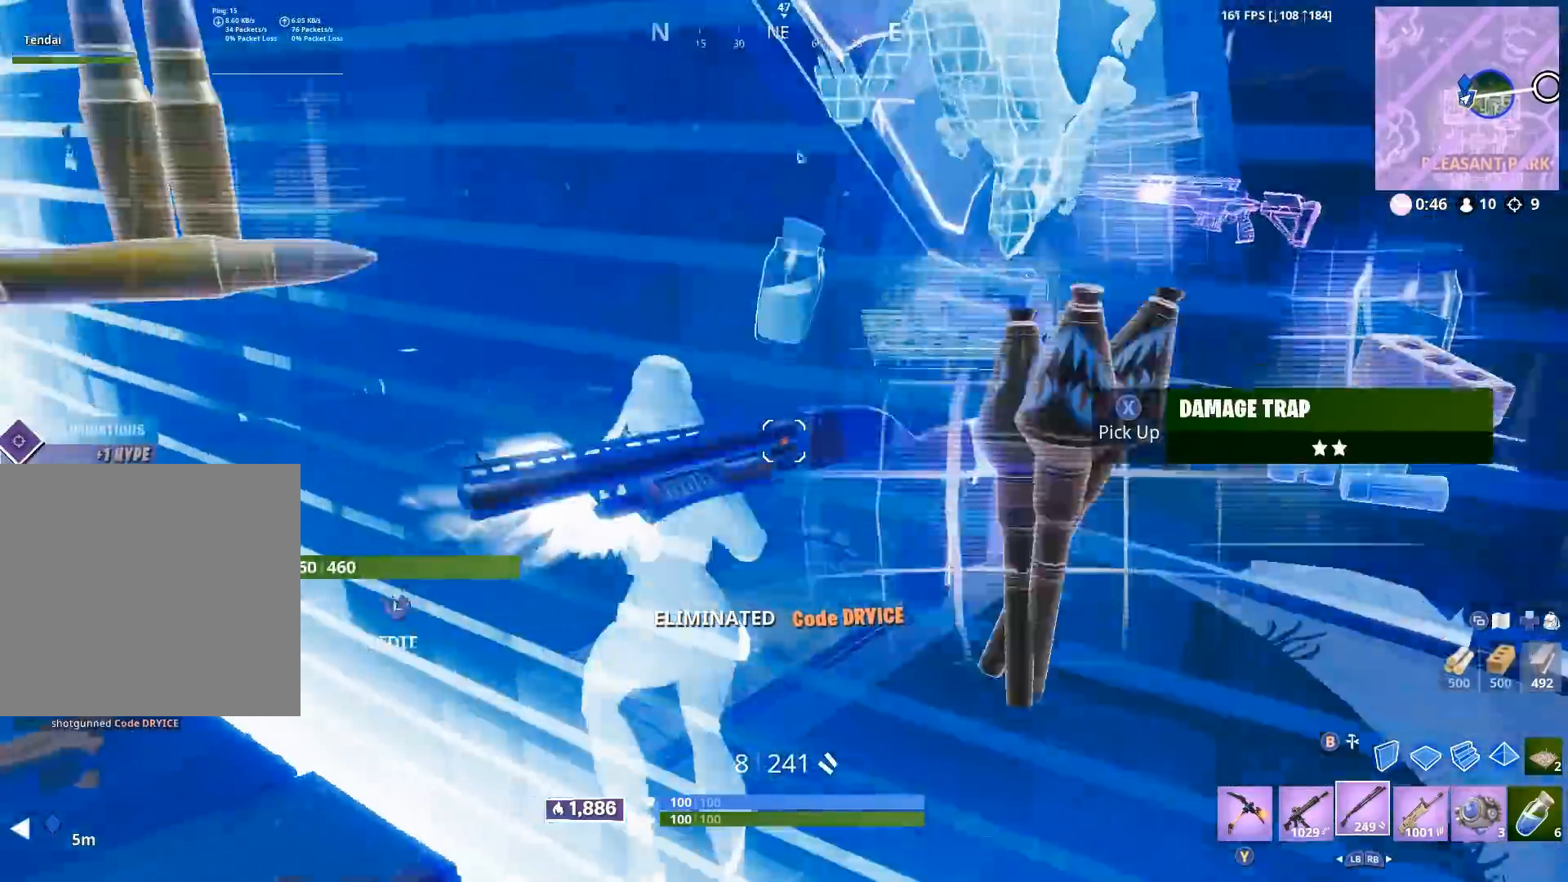
{"buttons": ["R1"], "left_stick": "up-left", "right_stick": "right", "events": [[50, "right_stick", "center"], [167, "right_stick", "right"], [283, "left_stick", "up-left"], [300, "R1", "down"], [400, "R1", "up"], [483, "R1", "down"]]}
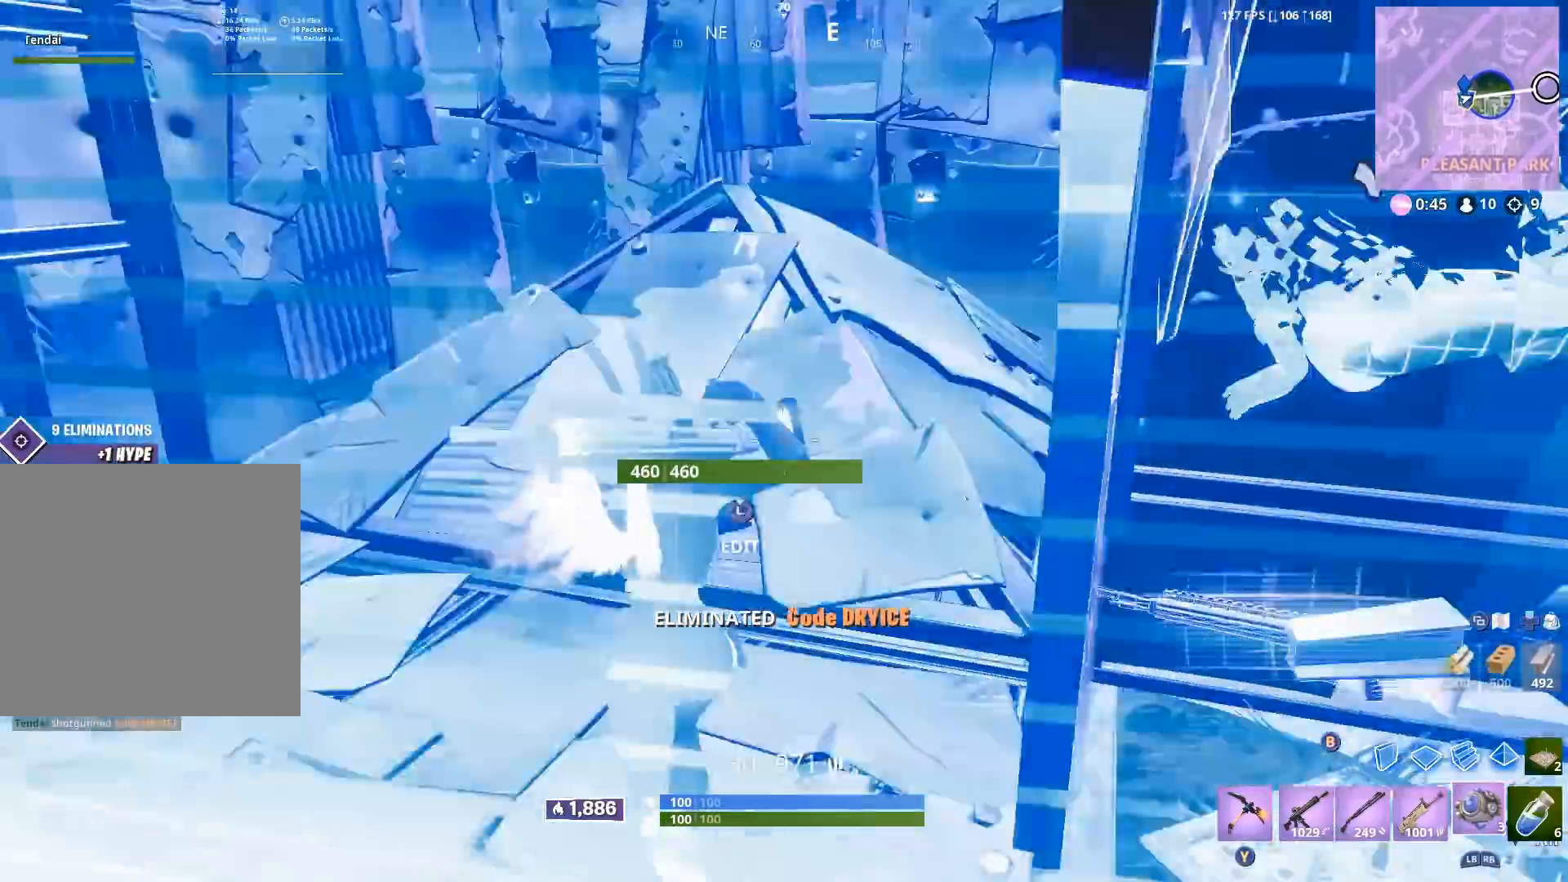
{"buttons": [], "left_stick": "up", "right_stick": "down", "events": [[100, "R1", "up"], [150, "right_stick", "down-right"], [217, "left_stick", "up"], [283, "R2", "down"], [383, "right_stick", "down"], [400, "R2", "up"]]}
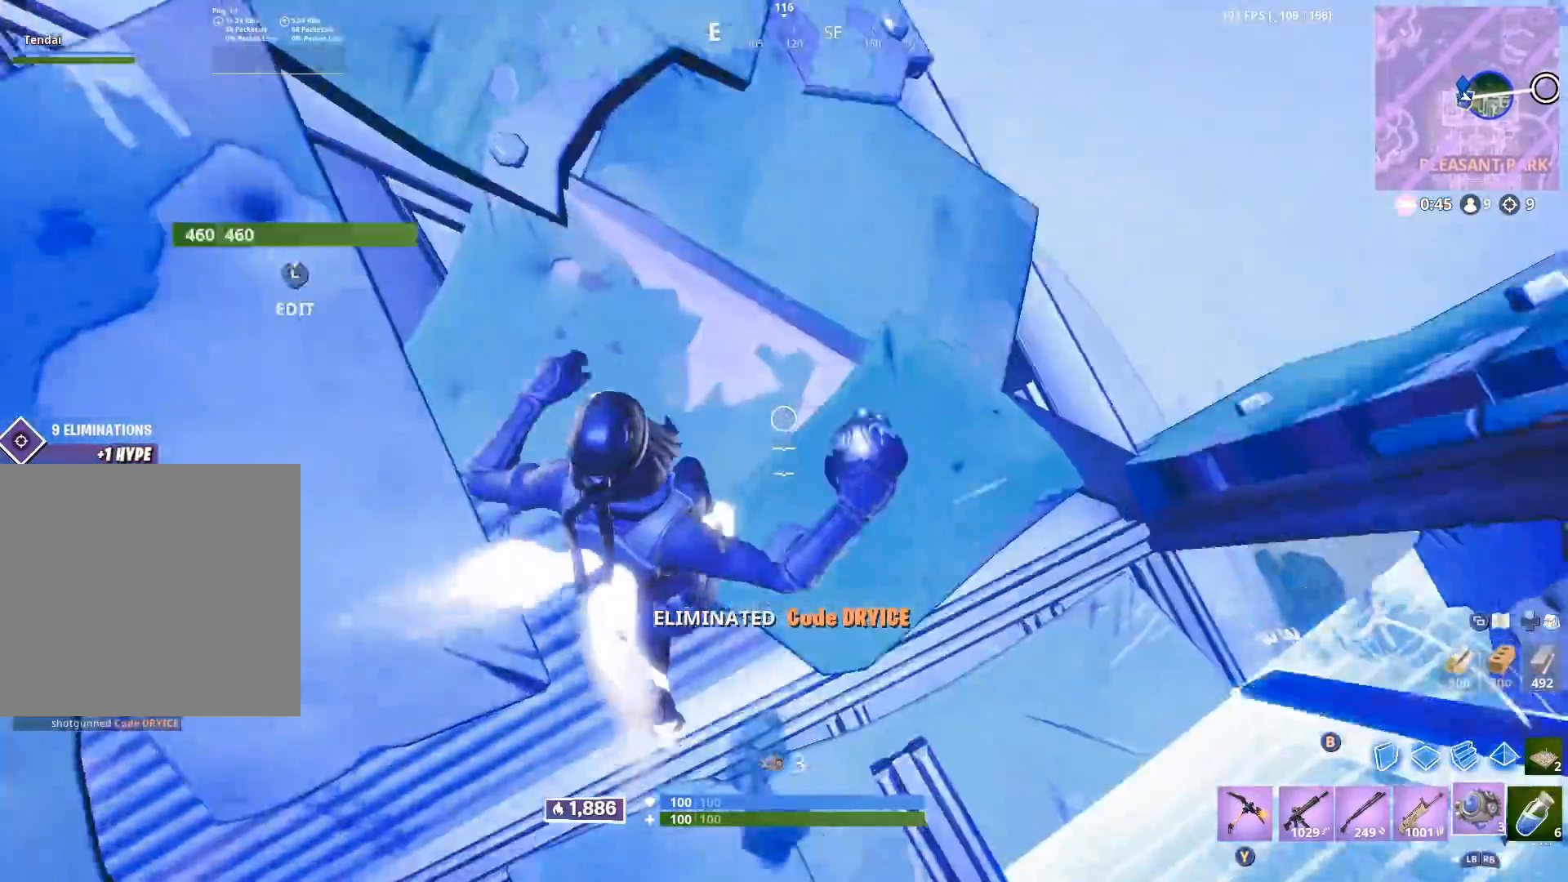
{"buttons": [], "left_stick": "up", "right_stick": "up", "events": [[167, "right_stick", "center"], [267, "right_stick", "up"], [367, "A", "down"], [483, "A", "up"]]}
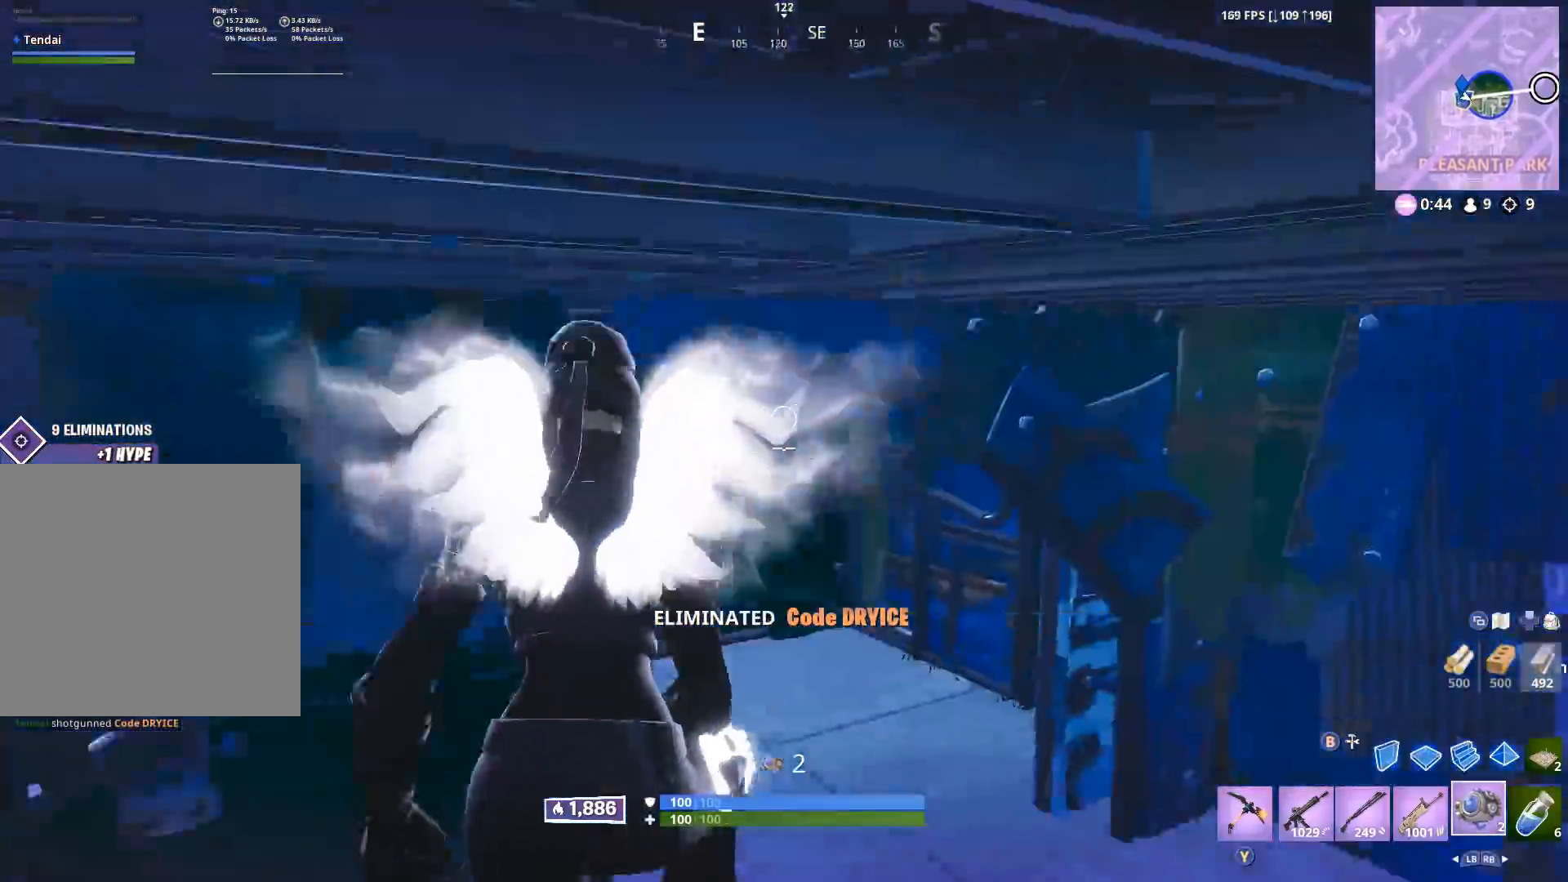
{"buttons": [], "left_stick": "up", "right_stick": "down", "events": [[67, "right_stick", "center"], [383, "right_stick", "down"]]}
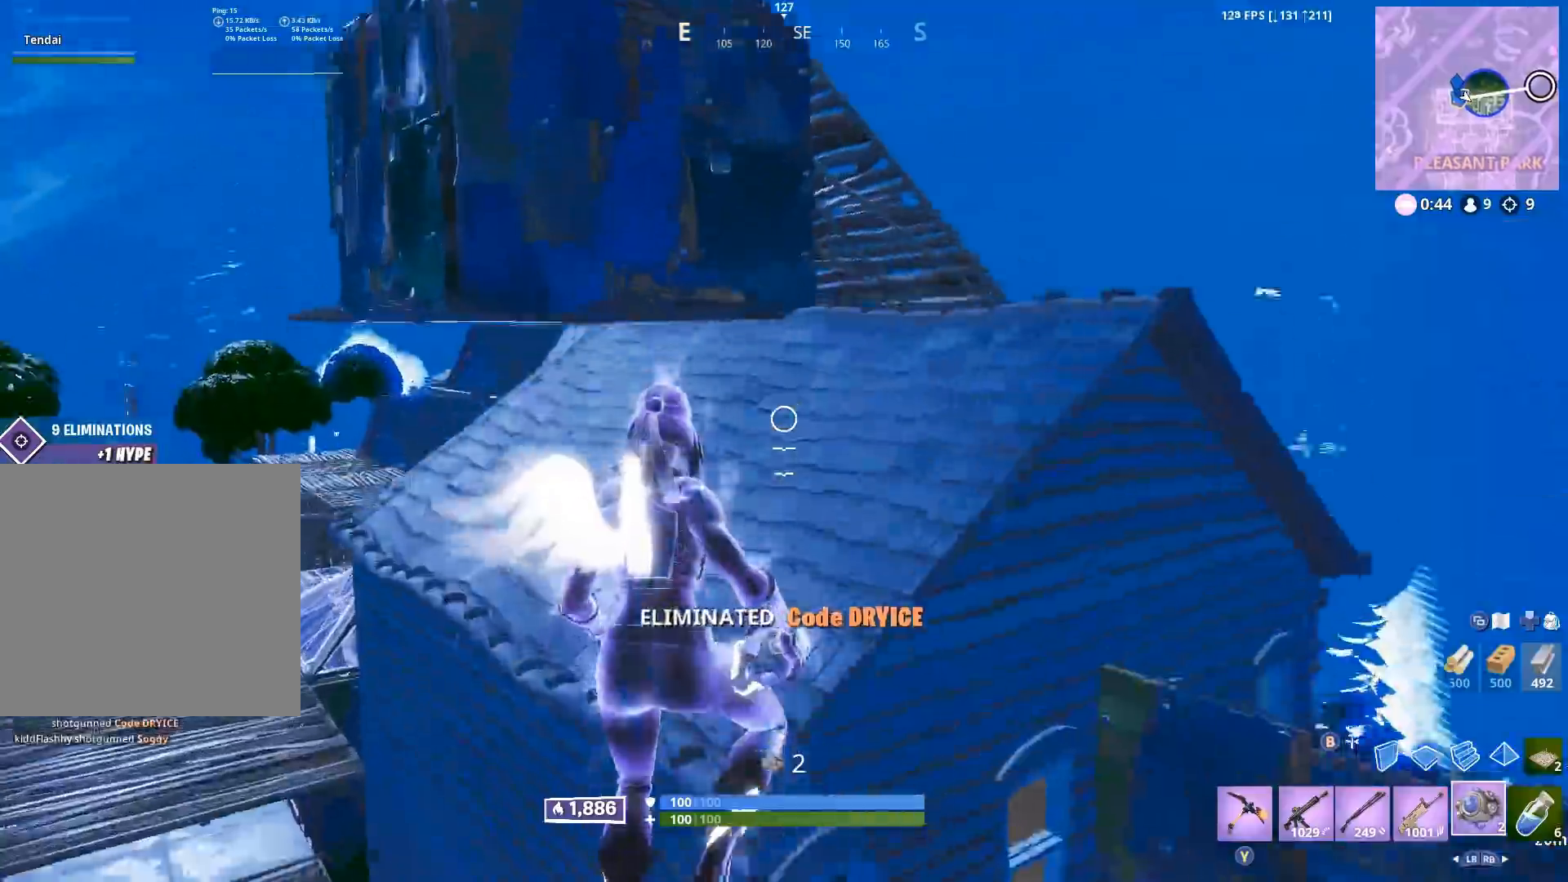
{"buttons": [], "left_stick": "up", "right_stick": "center", "events": [[83, "L1", "down"], [83, "right_stick", "center"], [150, "L1", "up"], [217, "L1", "down"], [283, "L1", "up"]]}
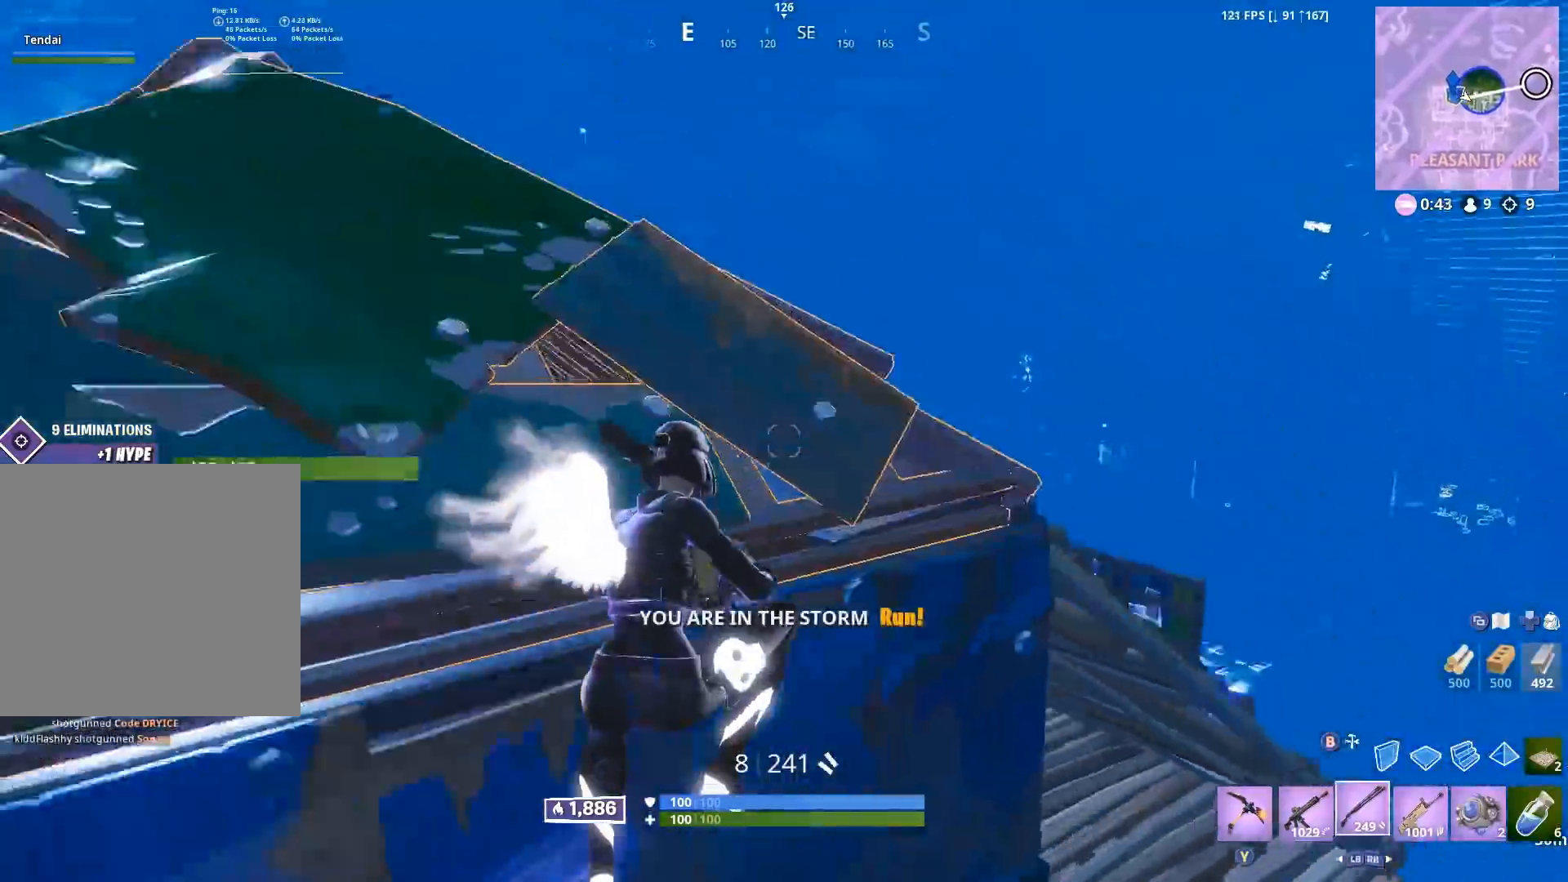
{"buttons": [], "left_stick": "up-left", "right_stick": "down-right", "events": [[33, "right_stick", "down-left"], [83, "left_stick", "right"], [200, "left_stick", "up"], [267, "right_stick", "down-right"], [350, "B", "down"], [383, "left_stick", "up-left"], [417, "B", "up"]]}
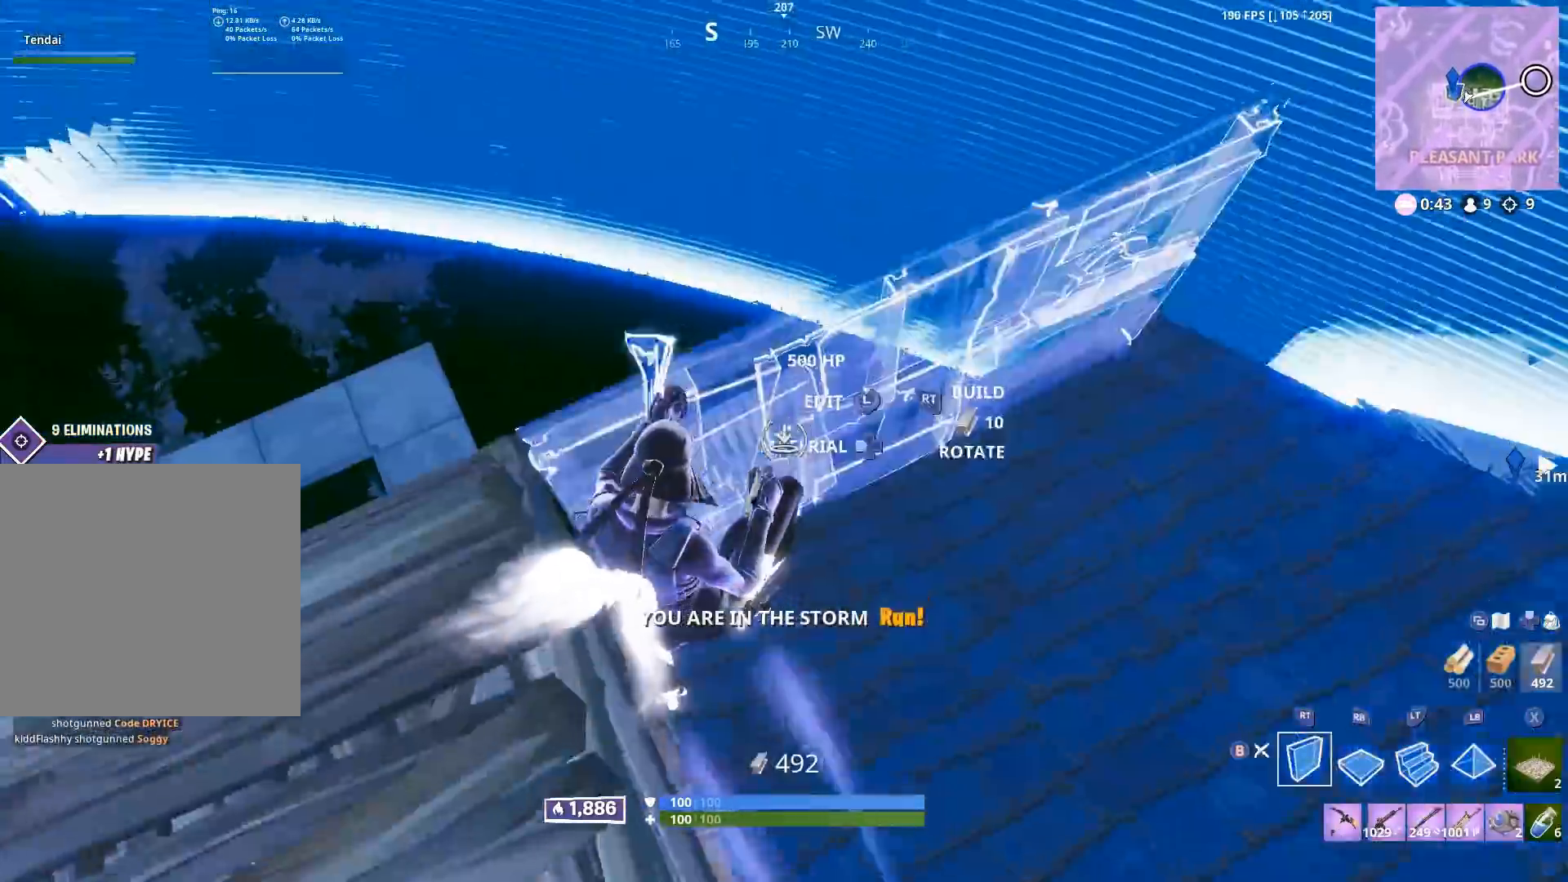
{"buttons": [], "left_stick": "up", "right_stick": "left", "events": [[17, "R1", "down"], [17, "right_stick", "center"], [83, "left_stick", "up"], [83, "right_stick", "up-left"], [133, "R1", "up"], [217, "R1", "down"], [283, "right_stick", "down-left"], [383, "right_stick", "left"], [483, "R1", "up"]]}
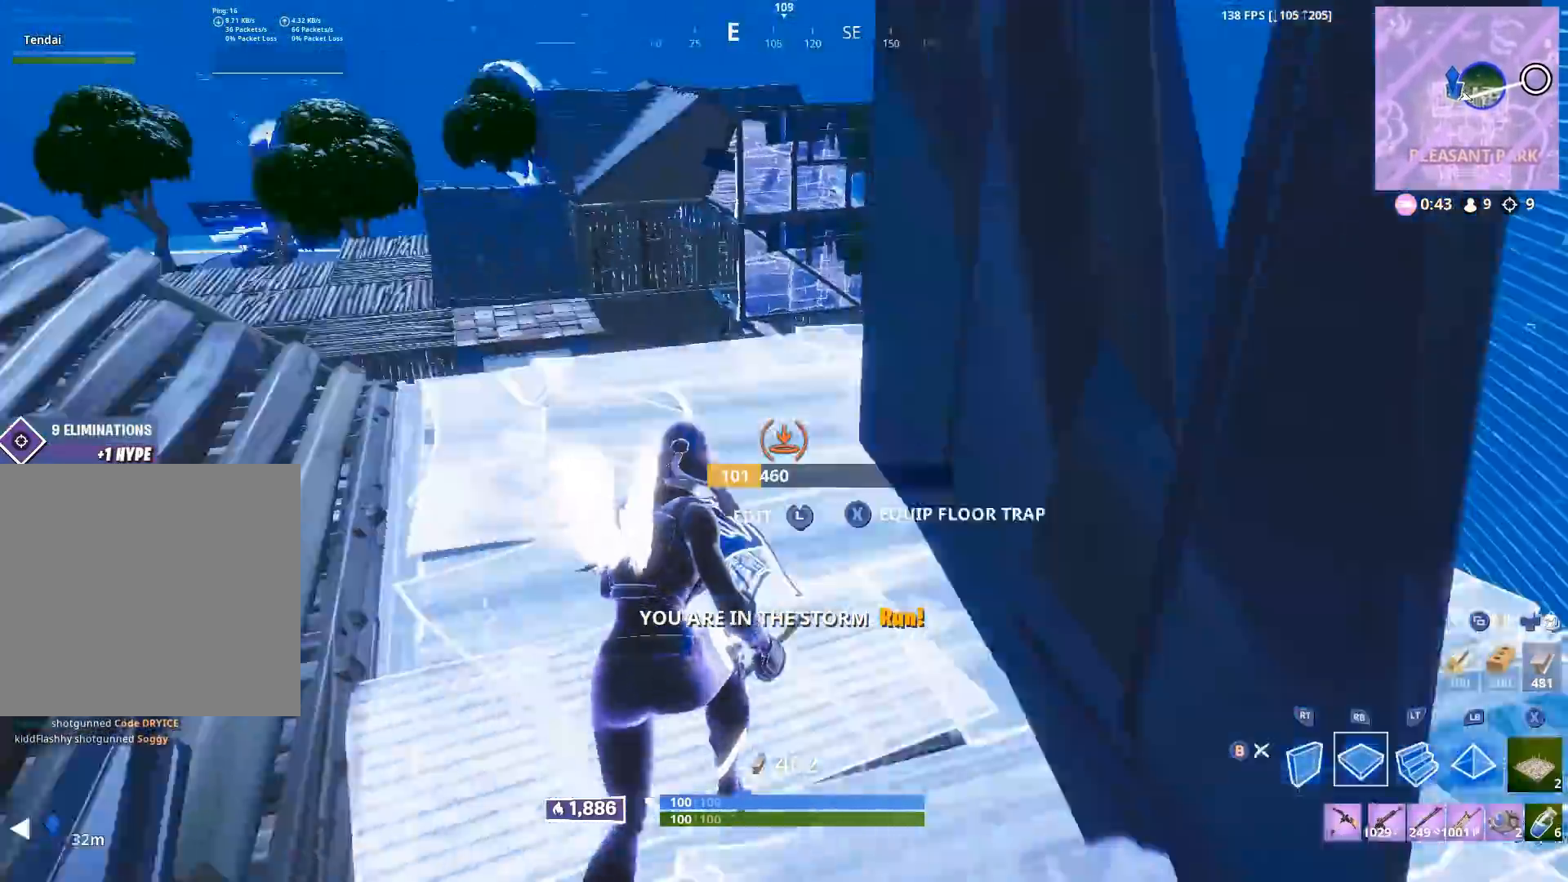
{"buttons": ["R1"], "left_stick": "up-left", "right_stick": "down", "events": [[33, "right_stick", "center"], [150, "B", "down"], [167, "left_stick", "up-right"], [217, "B", "up"], [250, "right_stick", "down"], [333, "left_stick", "up"], [350, "R1", "down"], [433, "R1", "up"], [433, "left_stick", "up-left"], [483, "R1", "down"]]}
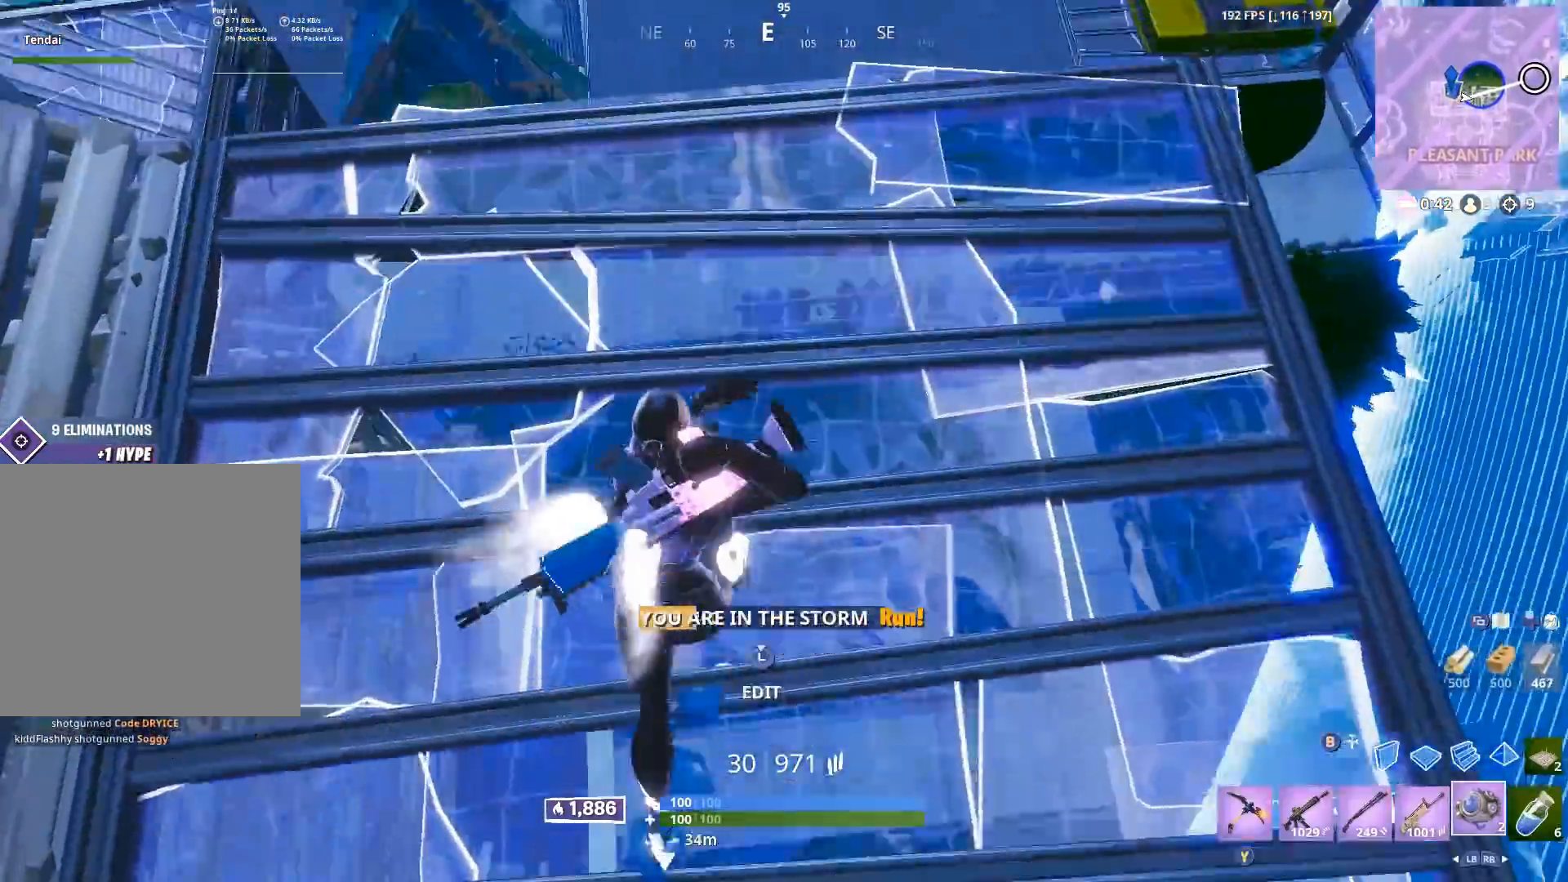
{"buttons": [], "left_stick": "center", "right_stick": "down", "events": [[83, "R1", "up"], [117, "left_stick", "up"], [167, "R2", "down"], [233, "left_stick", "up-right"], [250, "R2", "up"], [400, "left_stick", "center"]]}
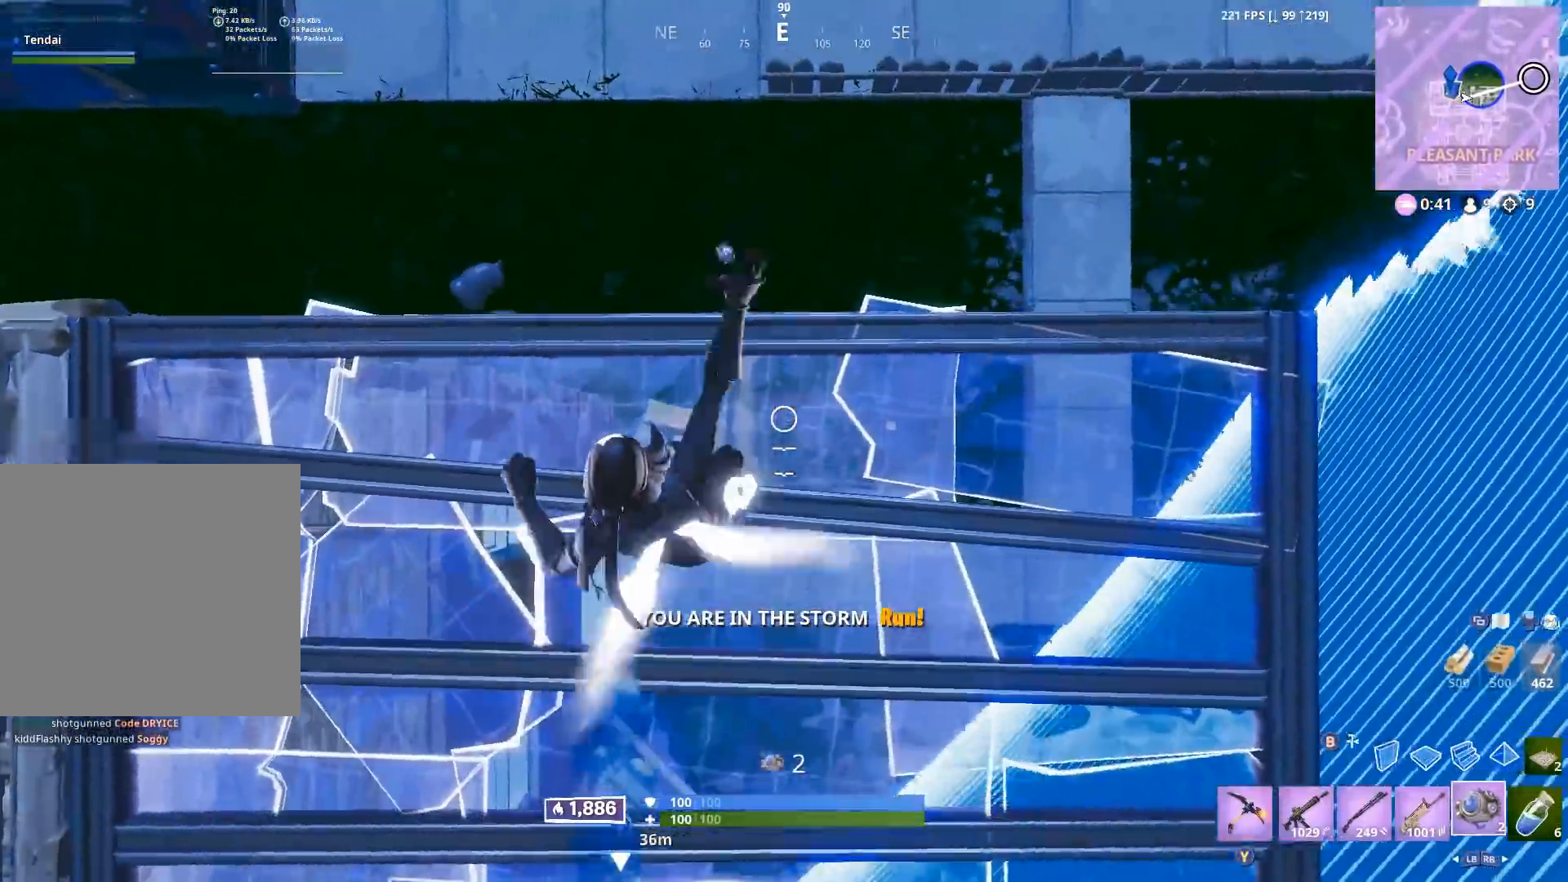
{"buttons": [], "left_stick": "up-right", "right_stick": "up-left", "events": [[33, "left_stick", "up"], [200, "A", "down"], [217, "right_stick", "up"], [317, "right_stick", "up-left"], [350, "A", "up"], [350, "left_stick", "up-right"]]}
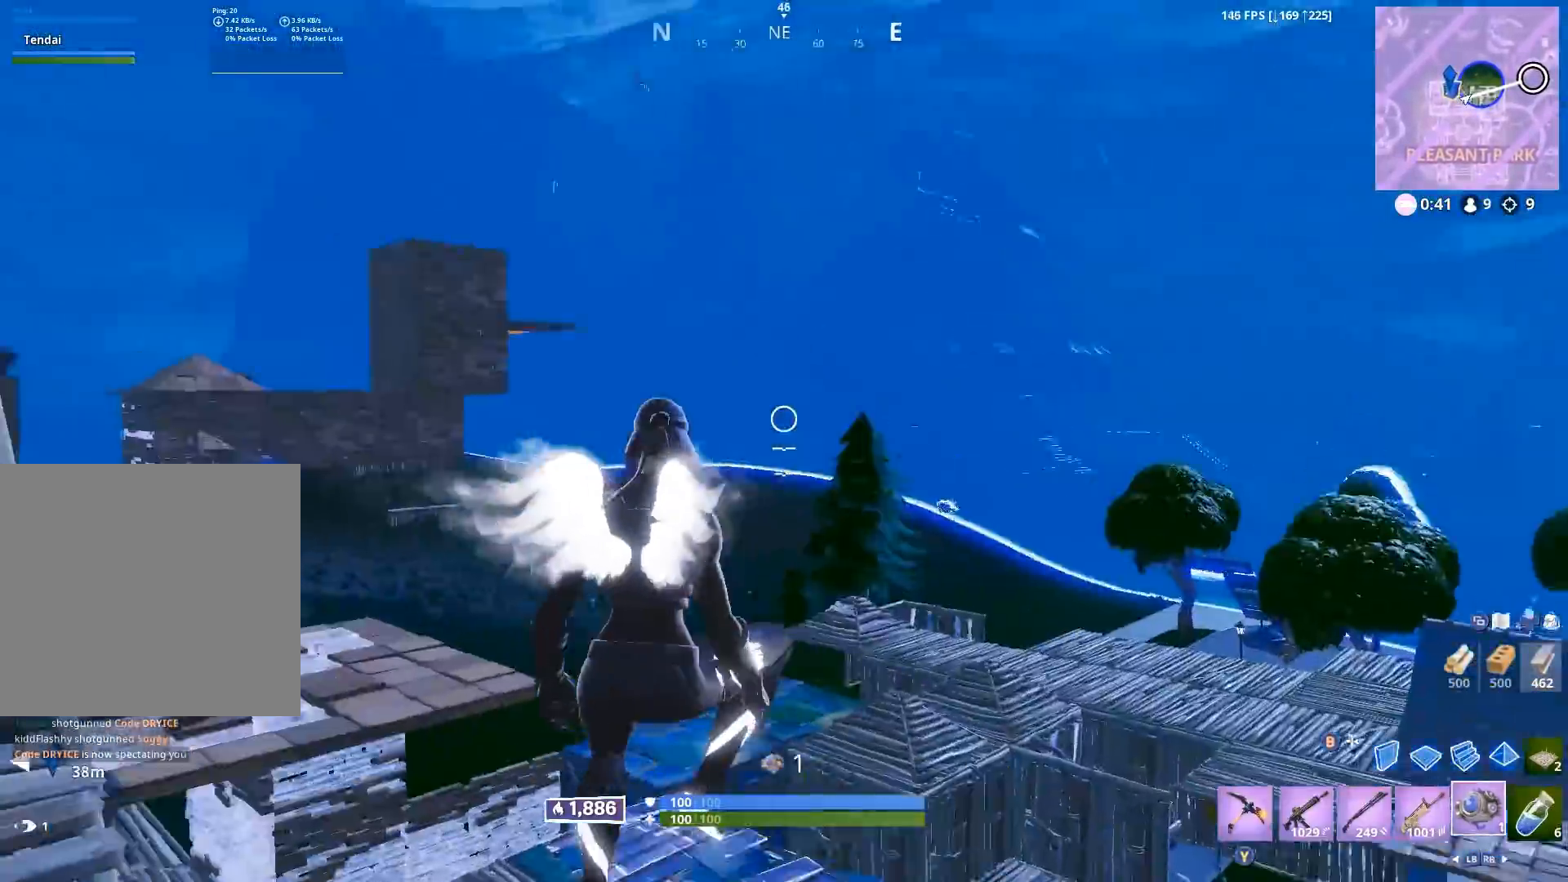
{"buttons": [], "left_stick": "up", "right_stick": "down", "events": [[17, "left_stick", "up"], [17, "right_stick", "down-left"], [83, "right_stick", "down-right"], [267, "left_stick", "up-right"], [300, "right_stick", "center"], [383, "left_stick", "up"], [500, "right_stick", "down"]]}